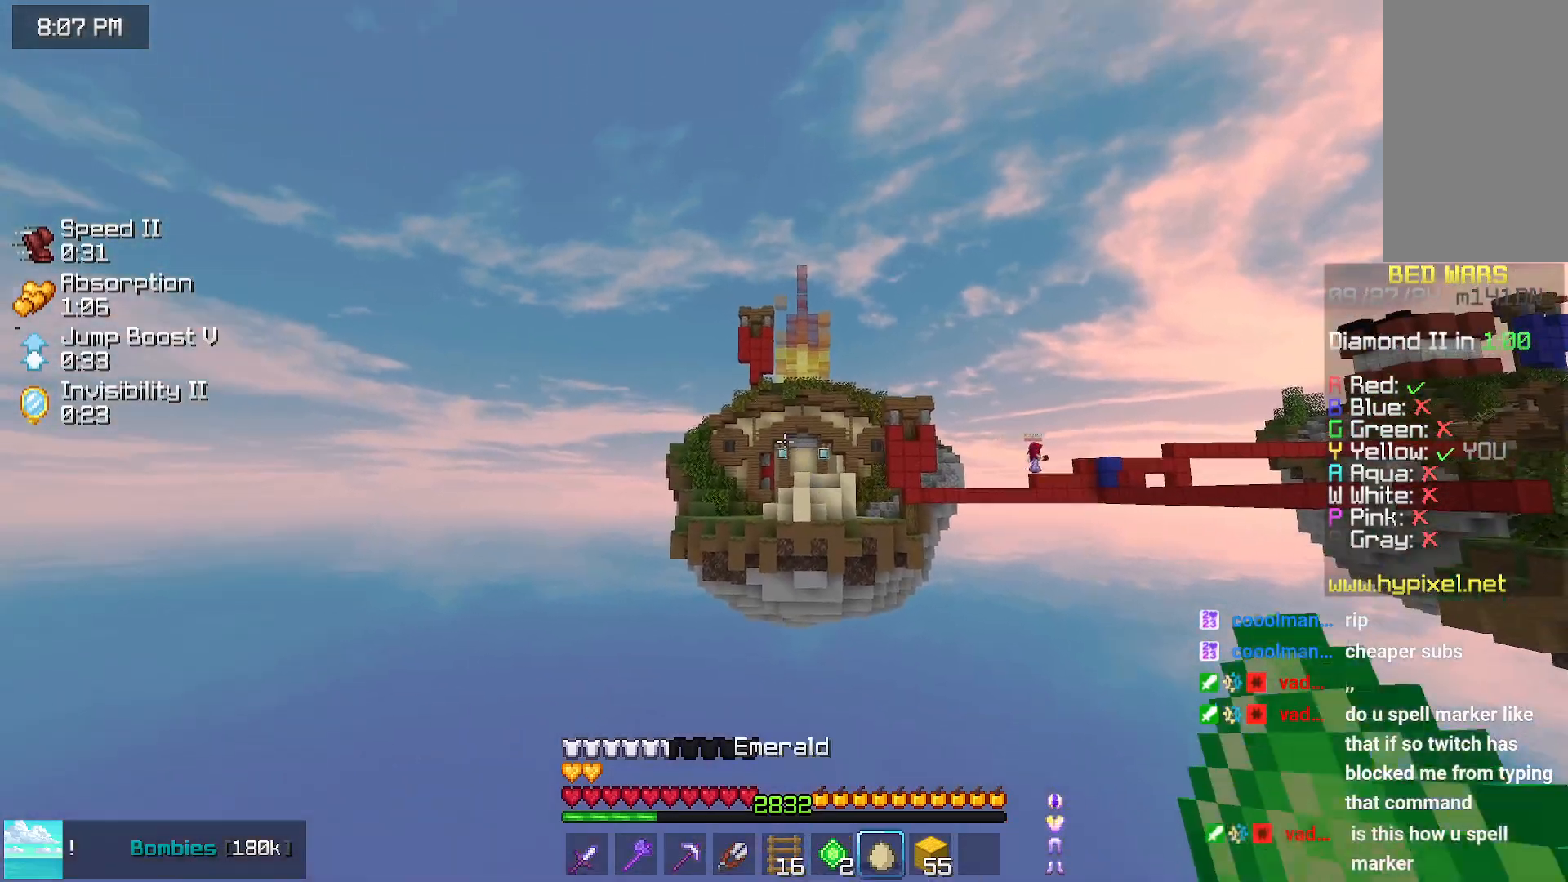
Gameplay with keyboard and mouse; each line is a JSON object with the keys and mouse buttons held at the frame after it. "events" lists presses ("down") and releases ("up") of "down", "left", "right", "space", "up", "mouse_left" and "mouse_right" between this image and that frame as [ms after this image, input, new state], when the widget could be followed in between. "mouse_left", "mouse_right" = the "left", "right" buttons of the "mouse" list. No other keys are recorded. Fast repeated clicks can show as one long hold. Mouse movement is not recorded.
{"keys": ["down"], "mouse": [], "events": [[33, "down", "down"], [33, "mouse_right", "down"], [150, "mouse_right", "up"]]}
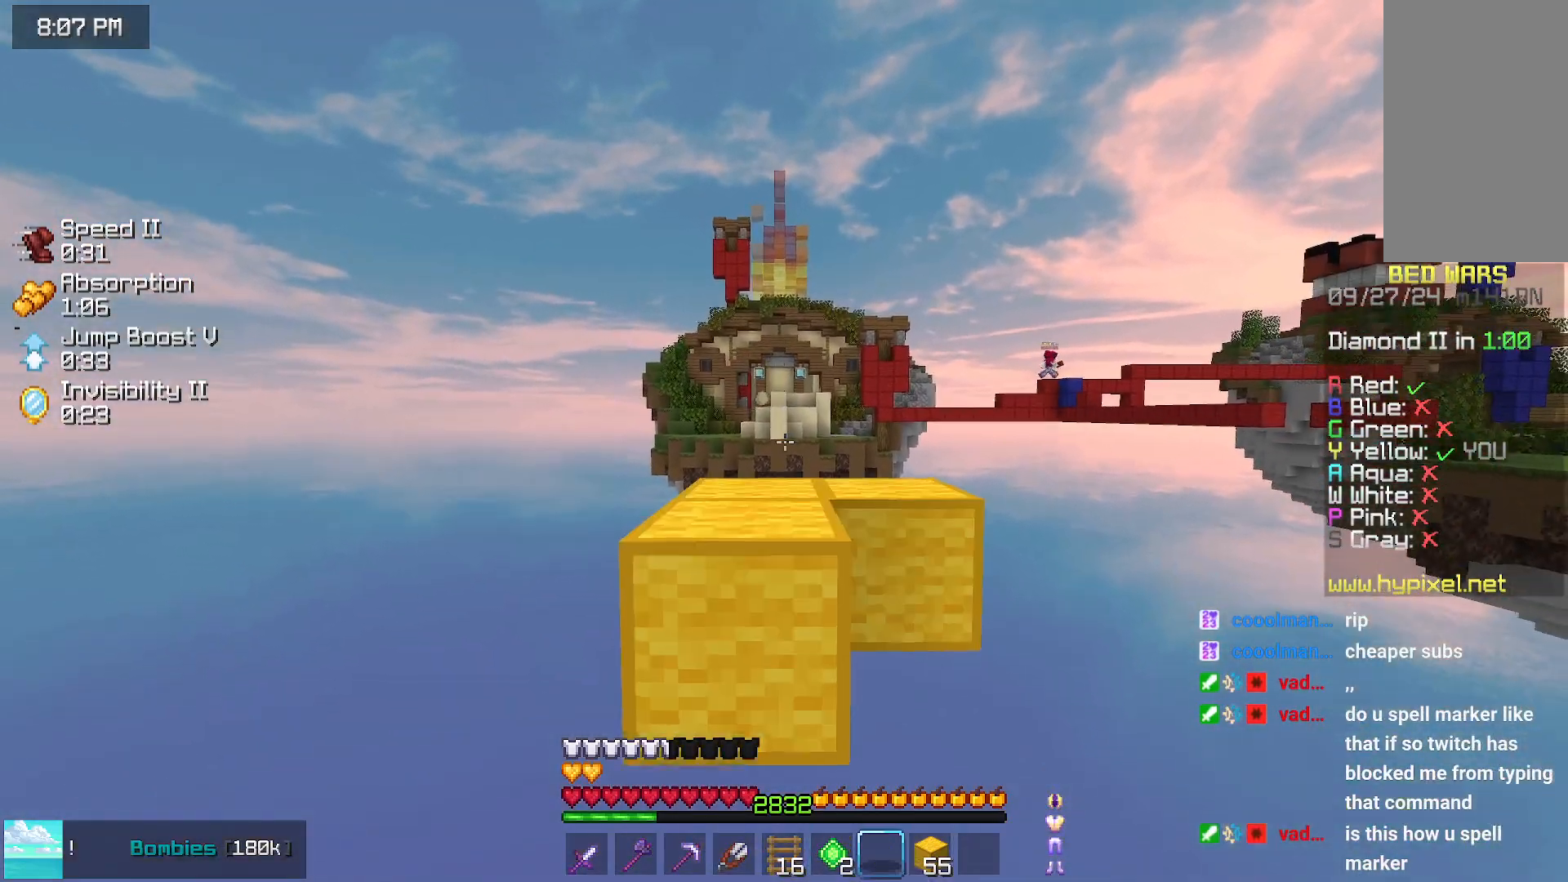
{"keys": ["space", "up"], "mouse": [], "events": [[217, "down", "up"], [217, "left", "down"], [333, "left", "up"], [333, "up", "down"], [433, "space", "down"]]}
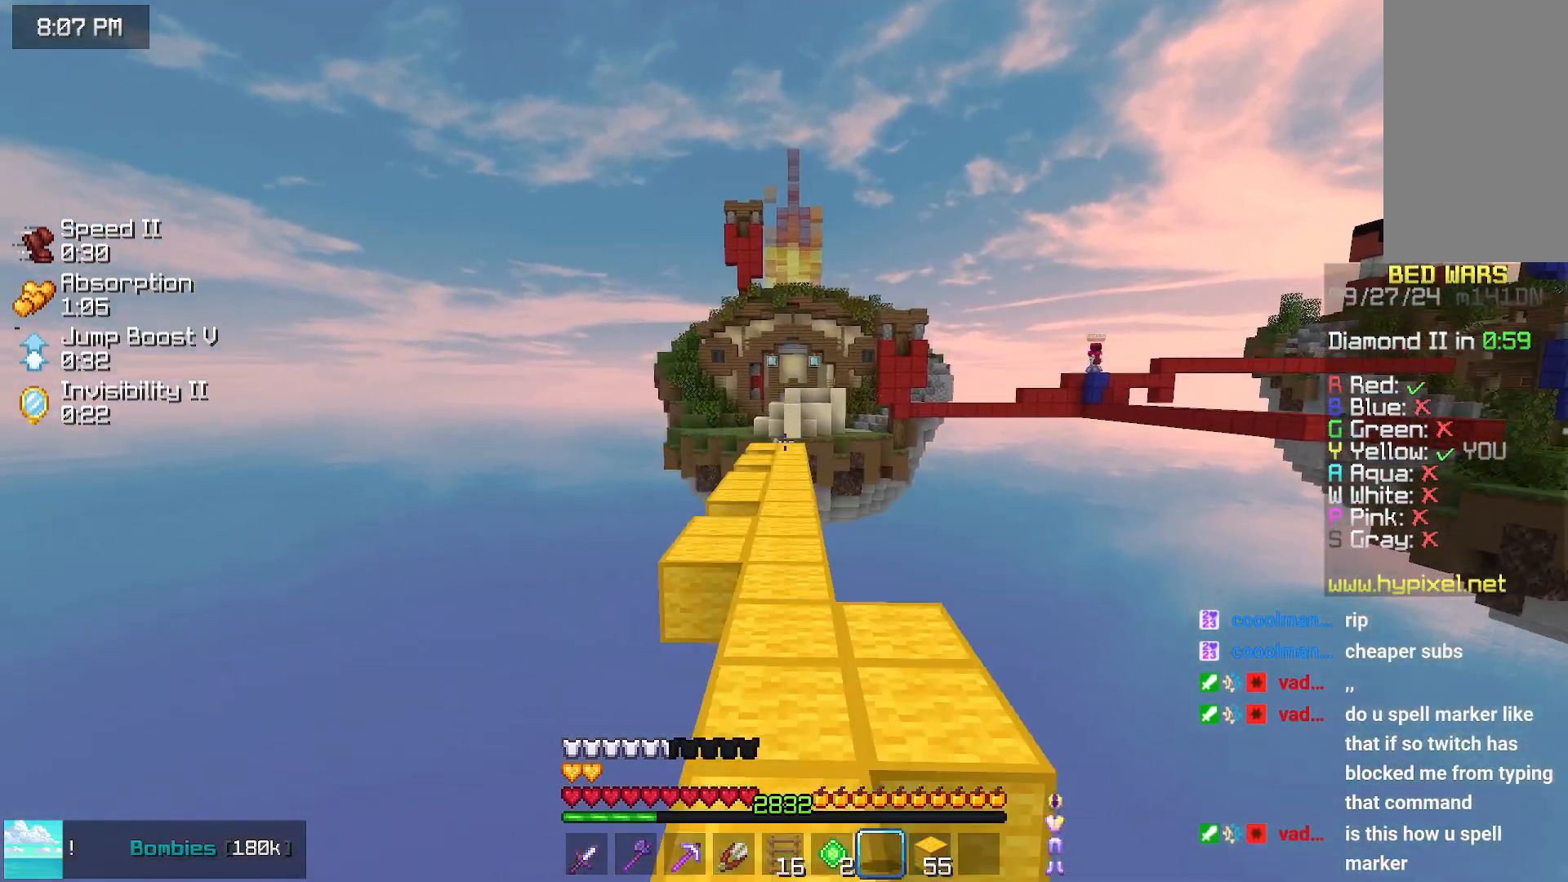
{"keys": ["space", "up"], "mouse": [], "events": []}
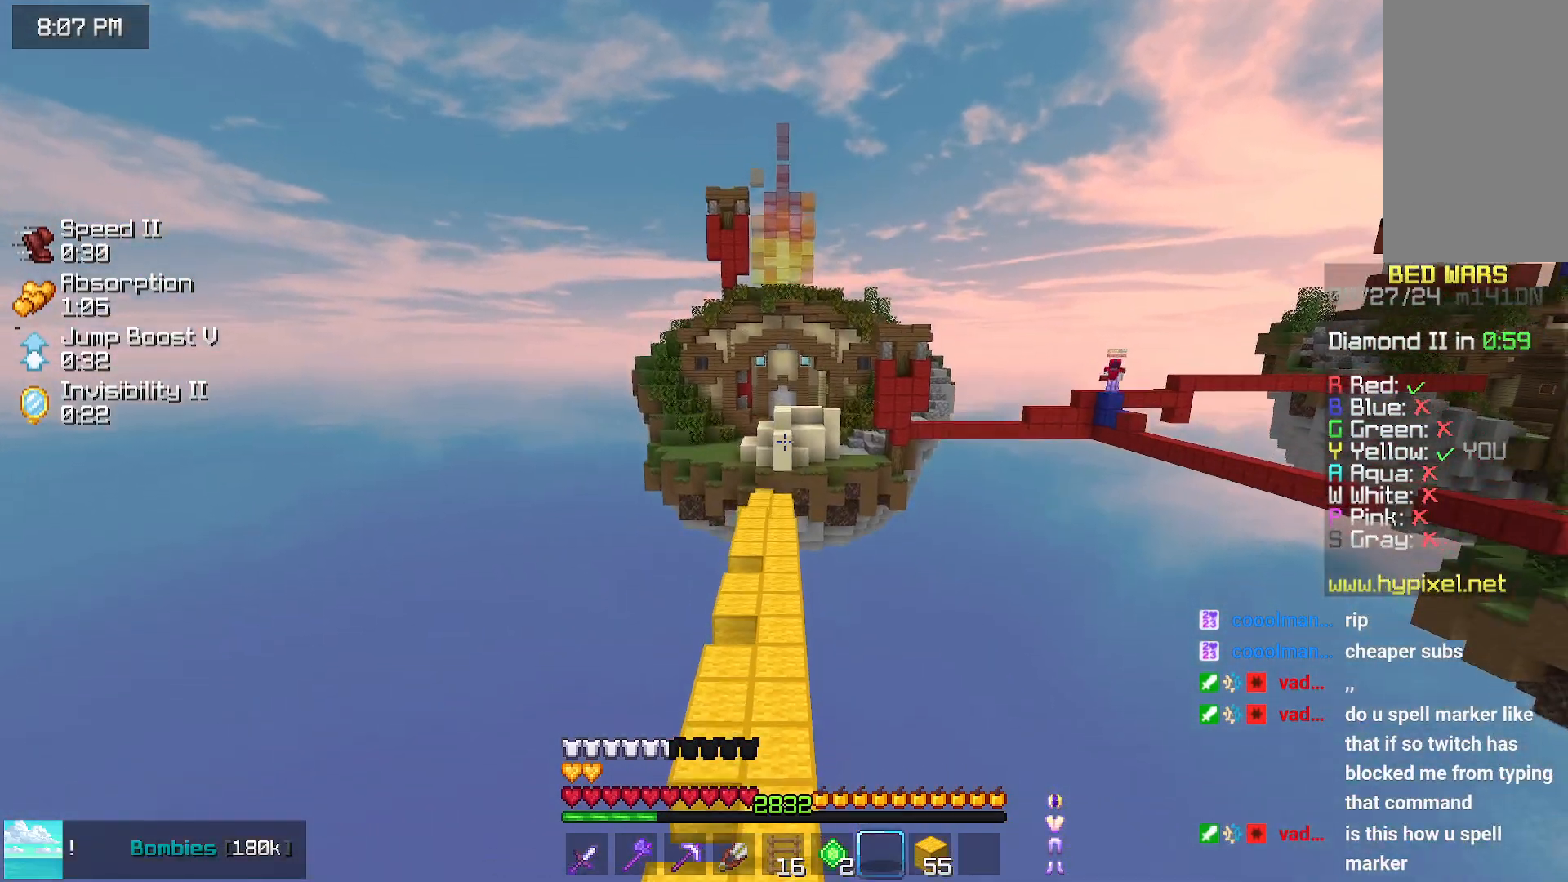
{"keys": ["space", "up"], "mouse": [], "events": []}
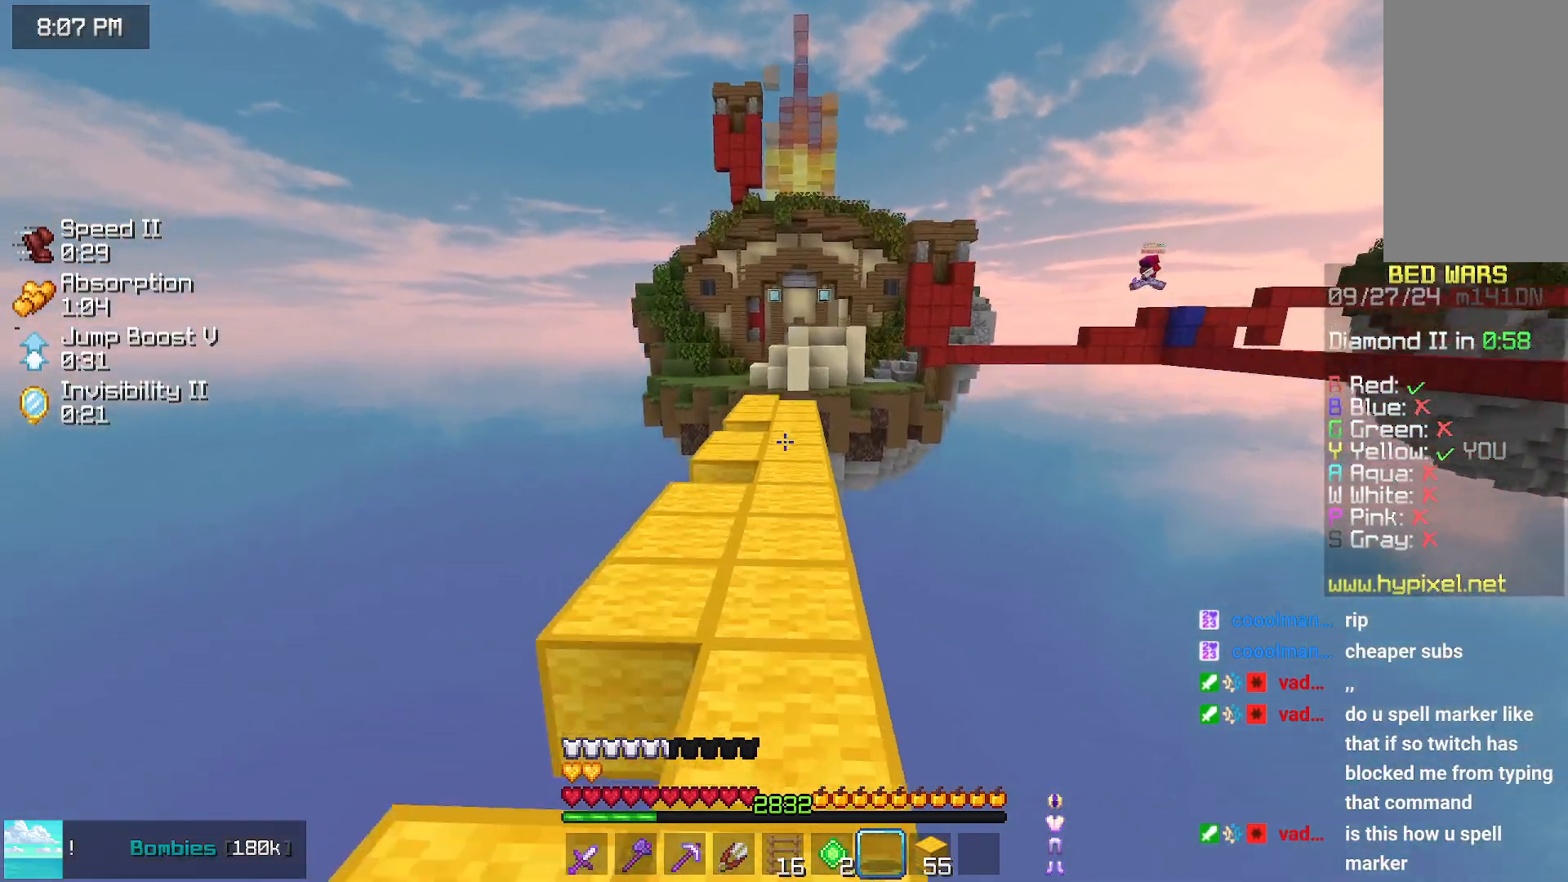
{"keys": ["space", "up"], "mouse": [], "events": []}
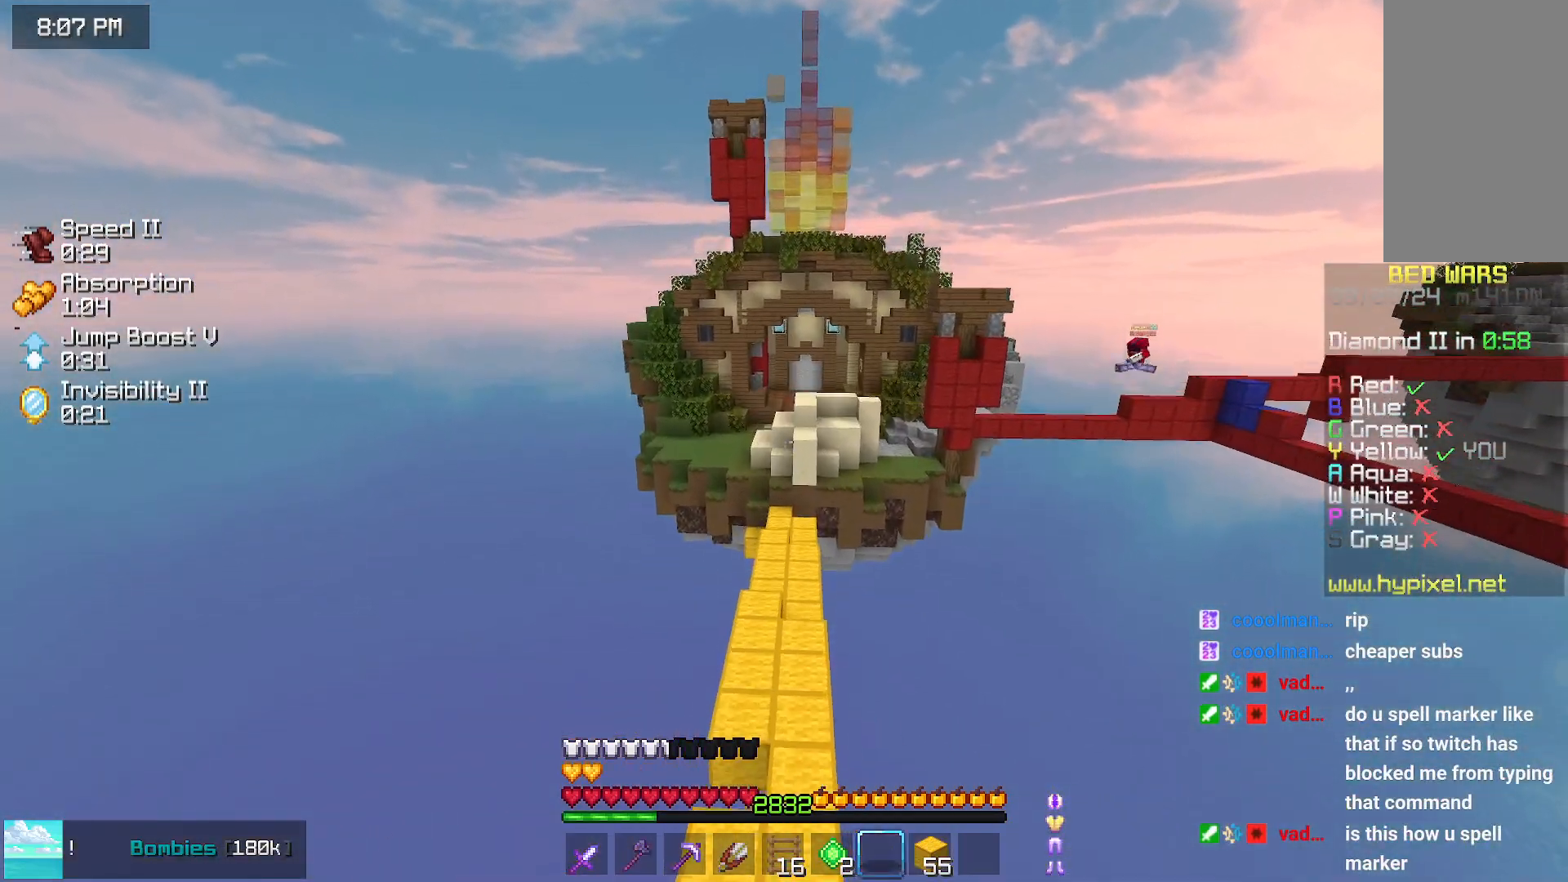
{"keys": ["space", "up"], "mouse": [], "events": []}
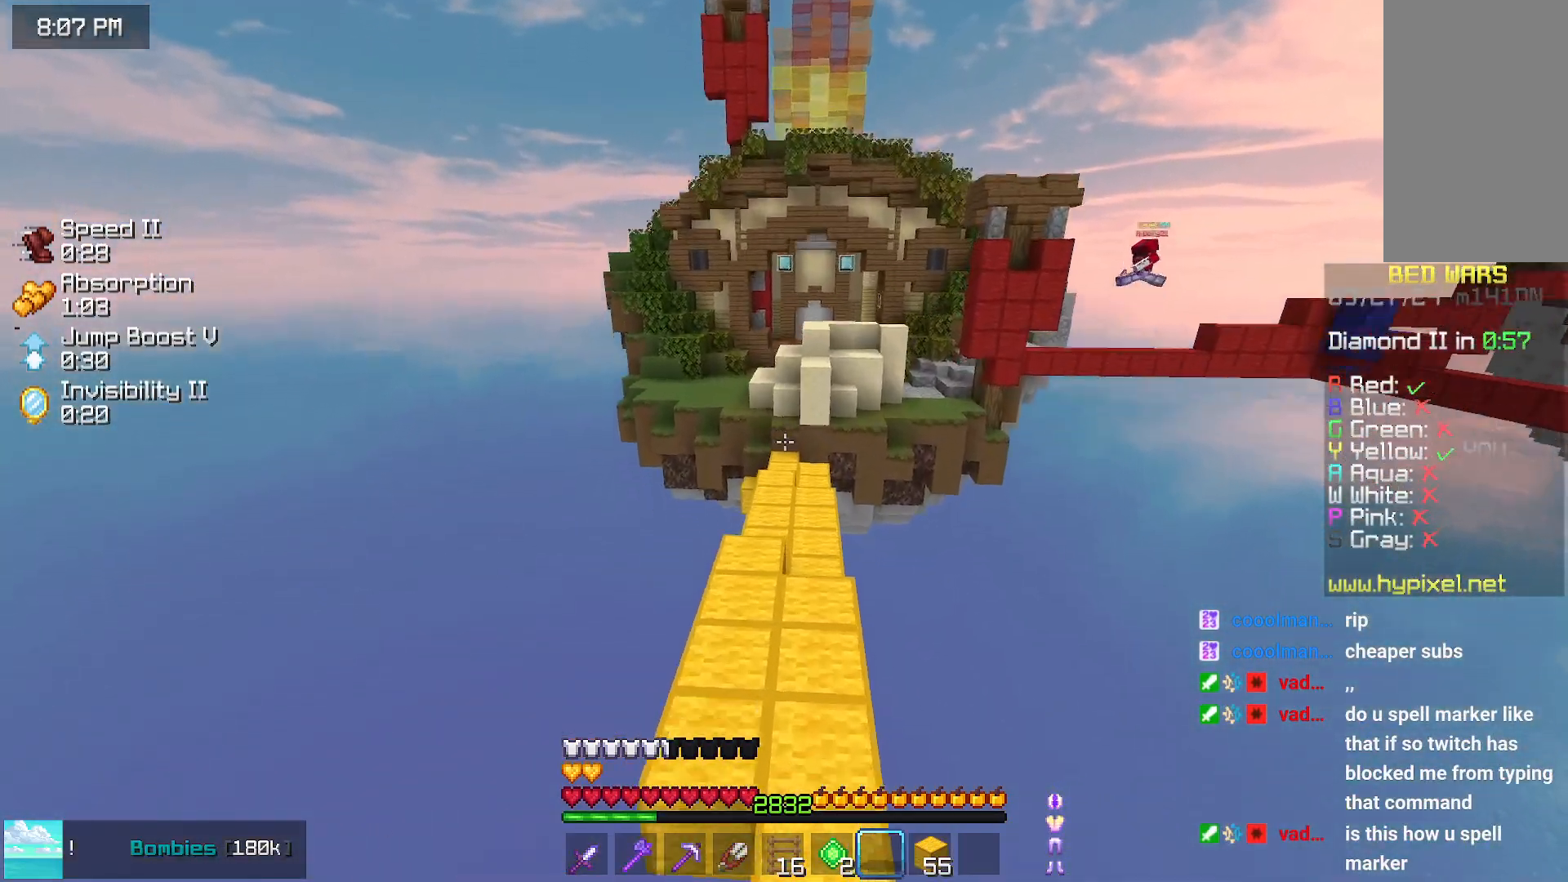
{"keys": ["space", "up"], "mouse": [], "events": []}
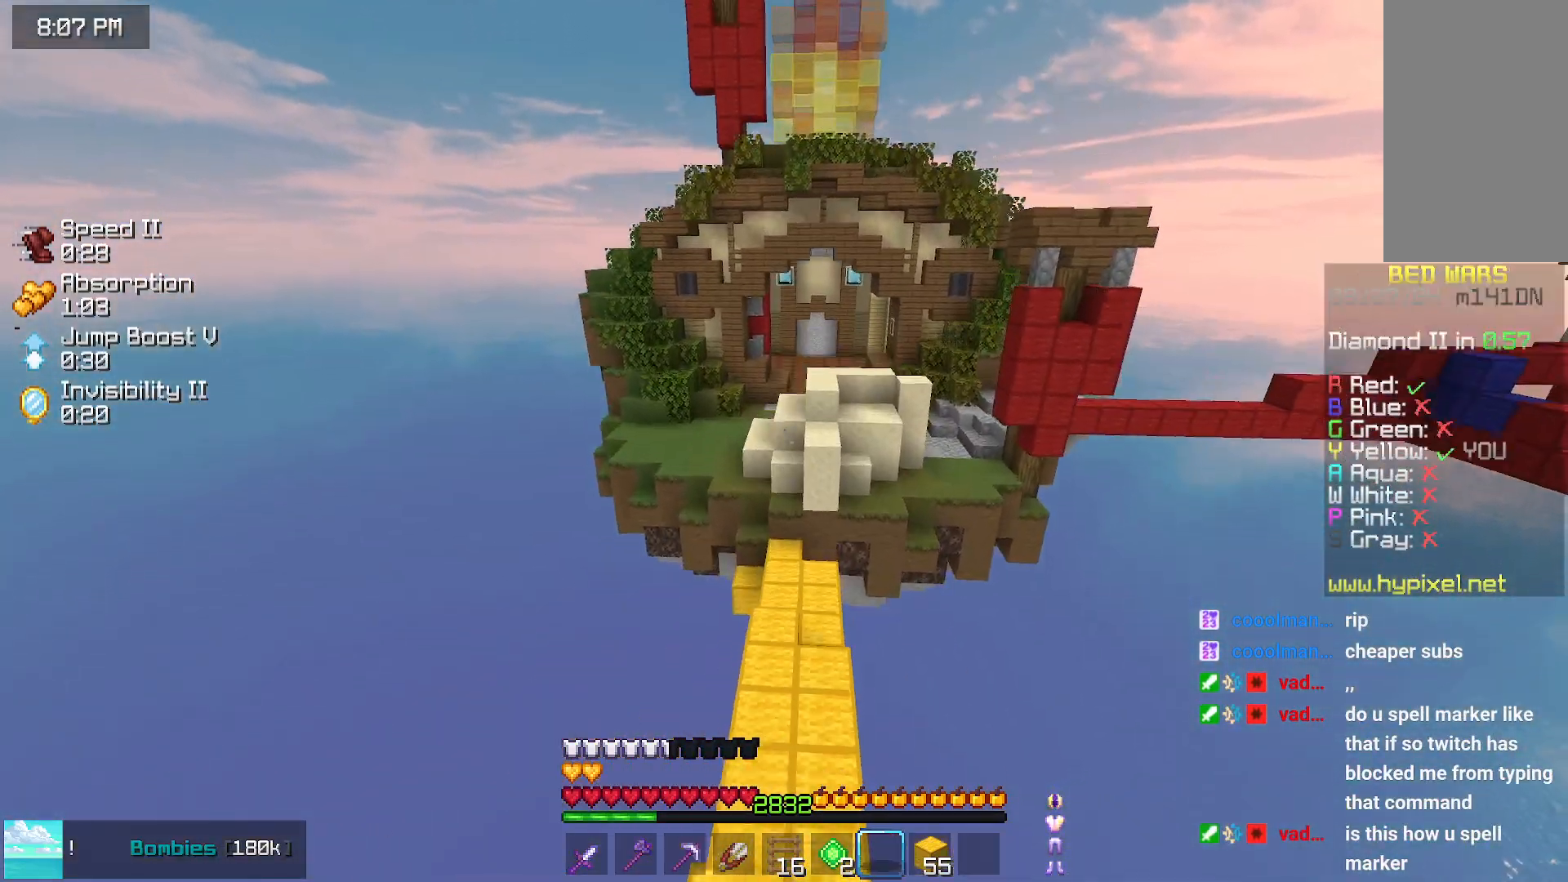
{"keys": ["up"], "mouse": [], "events": [[250, "space", "up"]]}
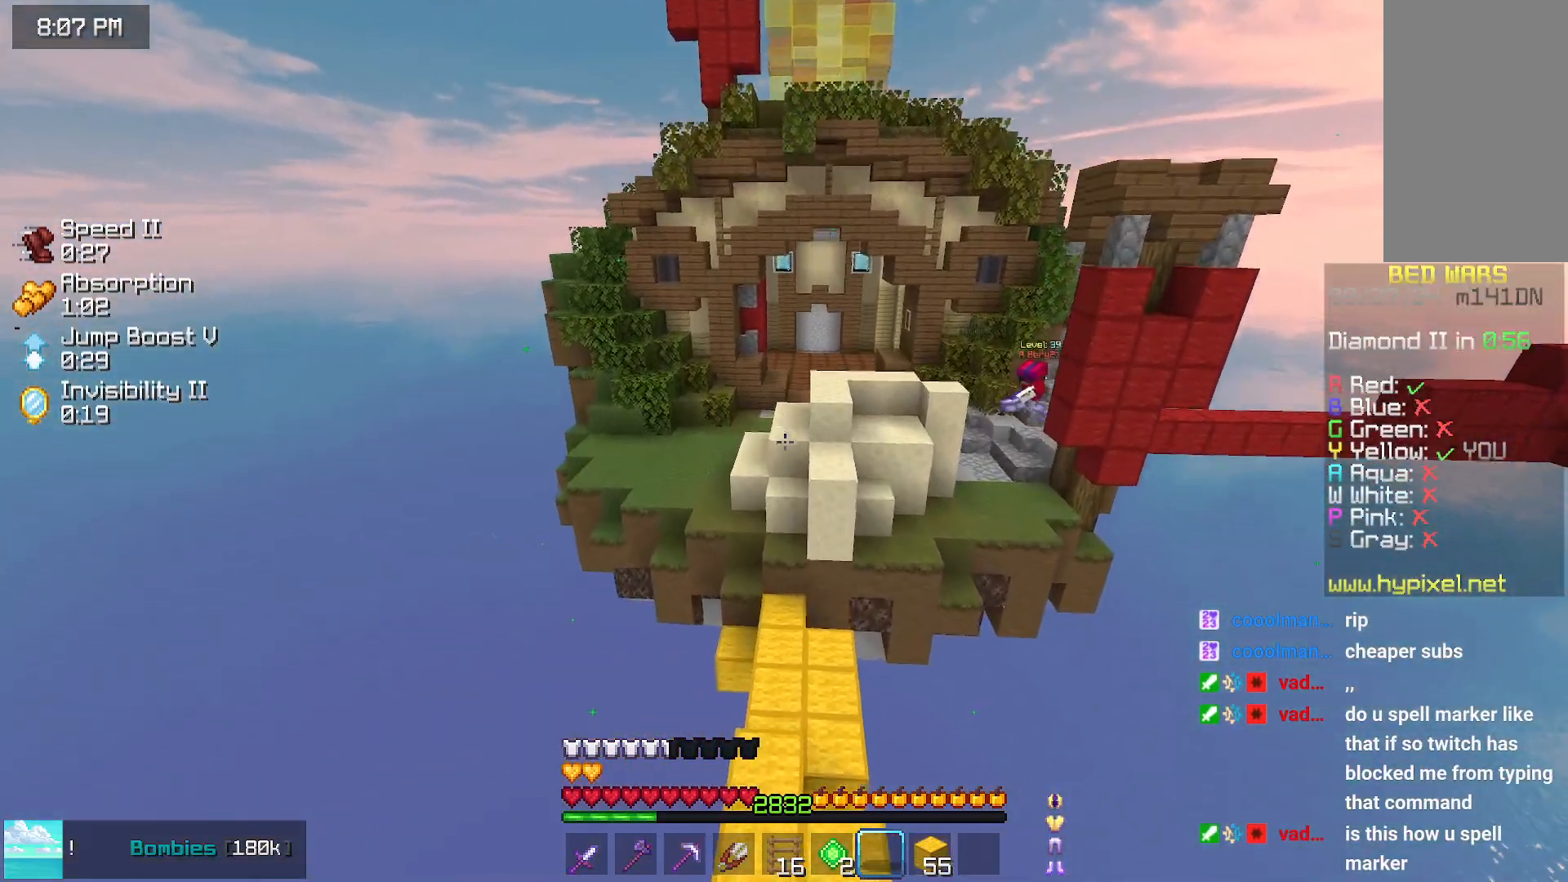
{"keys": ["up"], "mouse": [], "events": []}
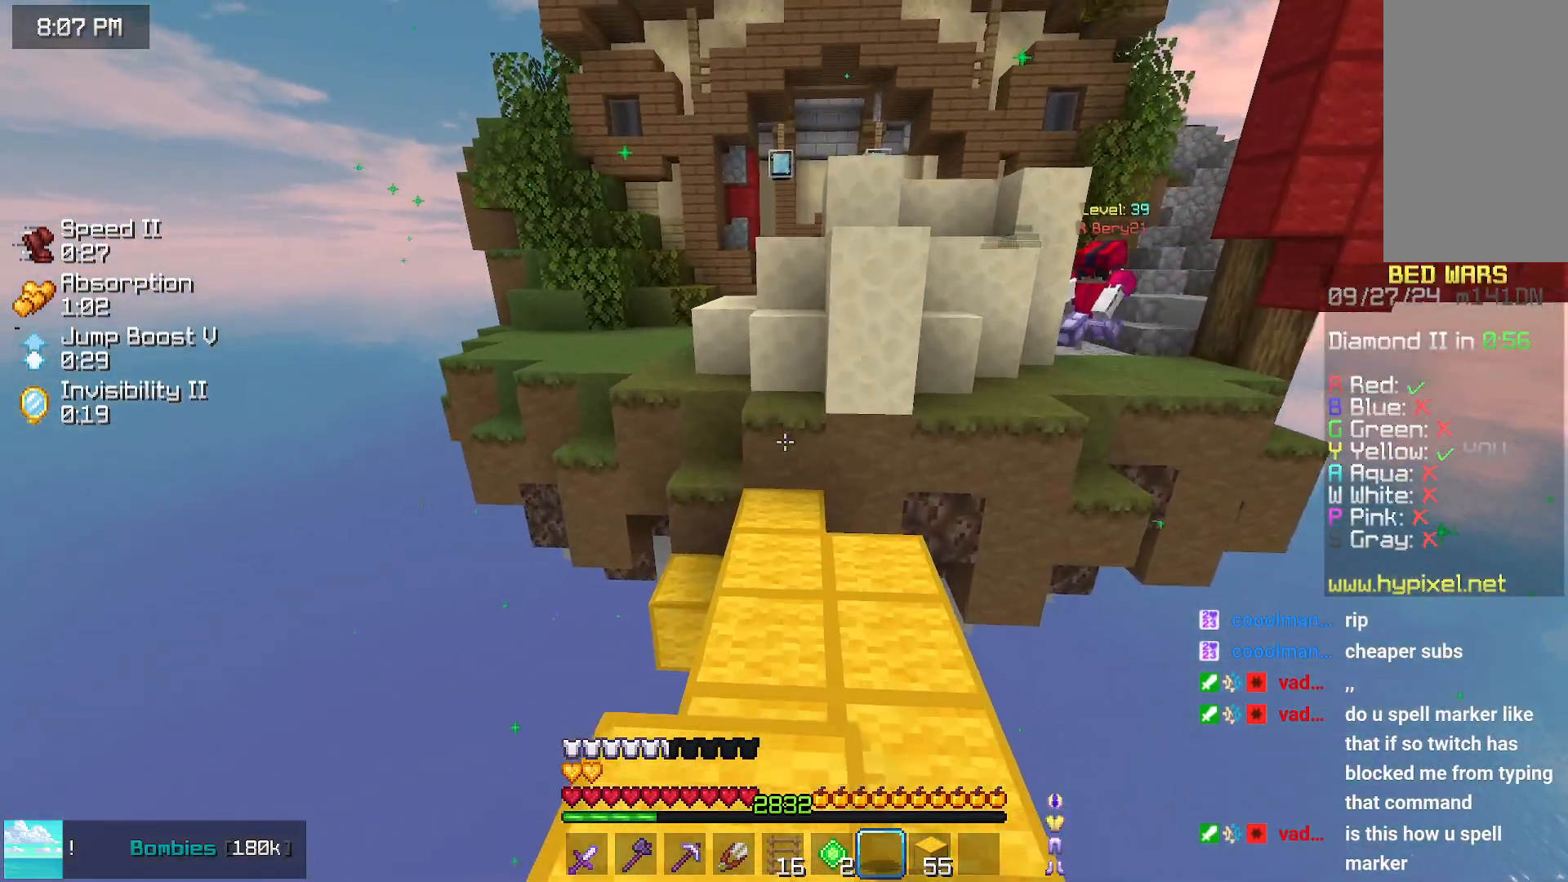
{"keys": ["left", "space", "up"], "mouse": [], "events": [[317, "left", "down"], [467, "space", "down"]]}
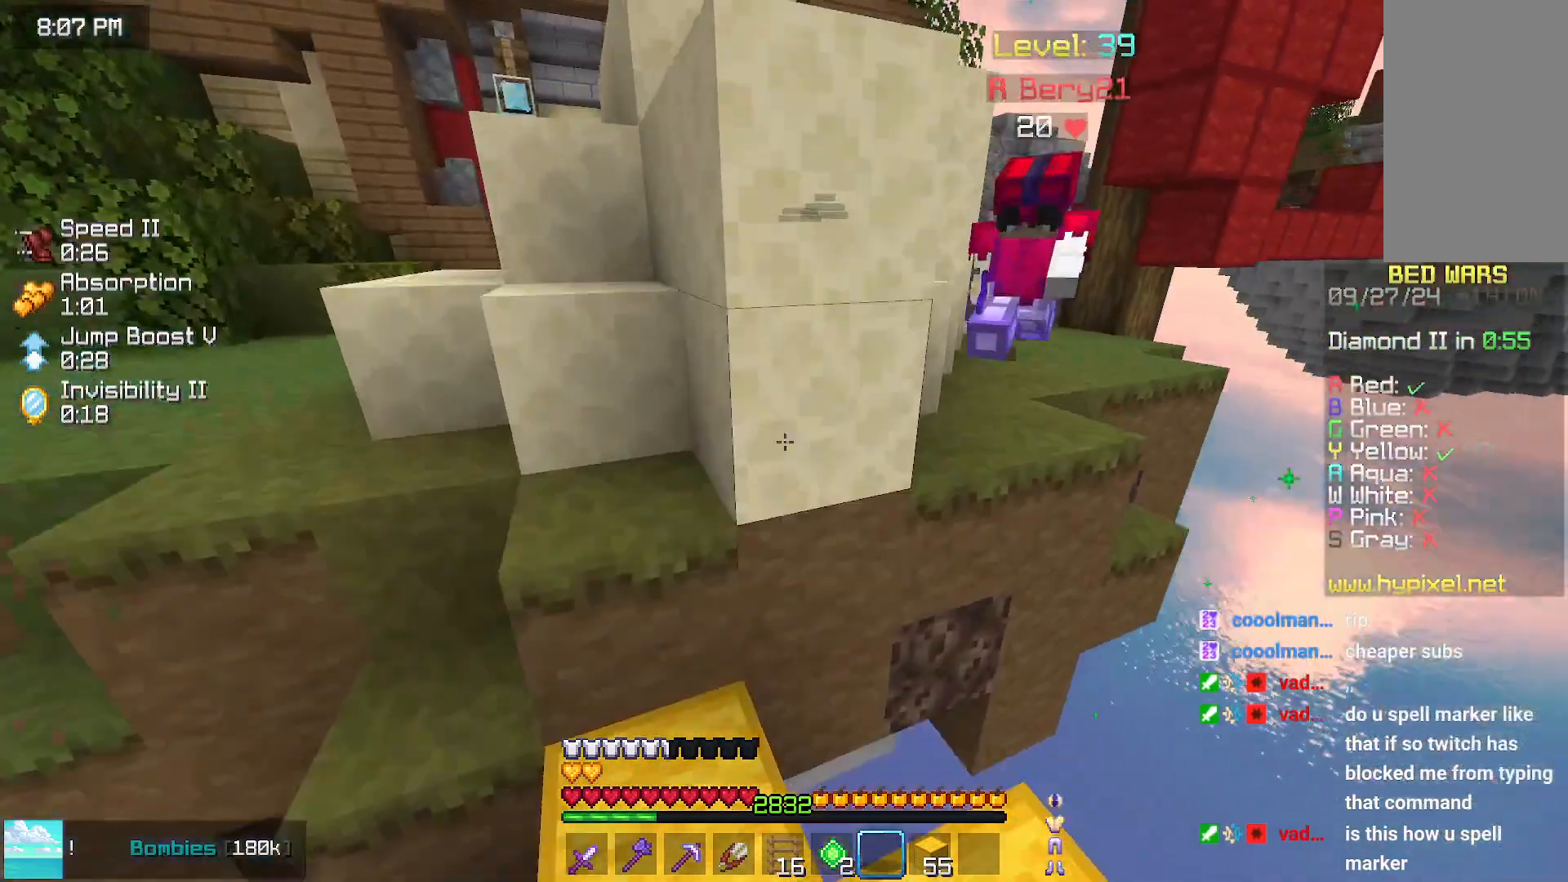
{"keys": ["left", "up"], "mouse": [], "events": [[283, "space", "up"]]}
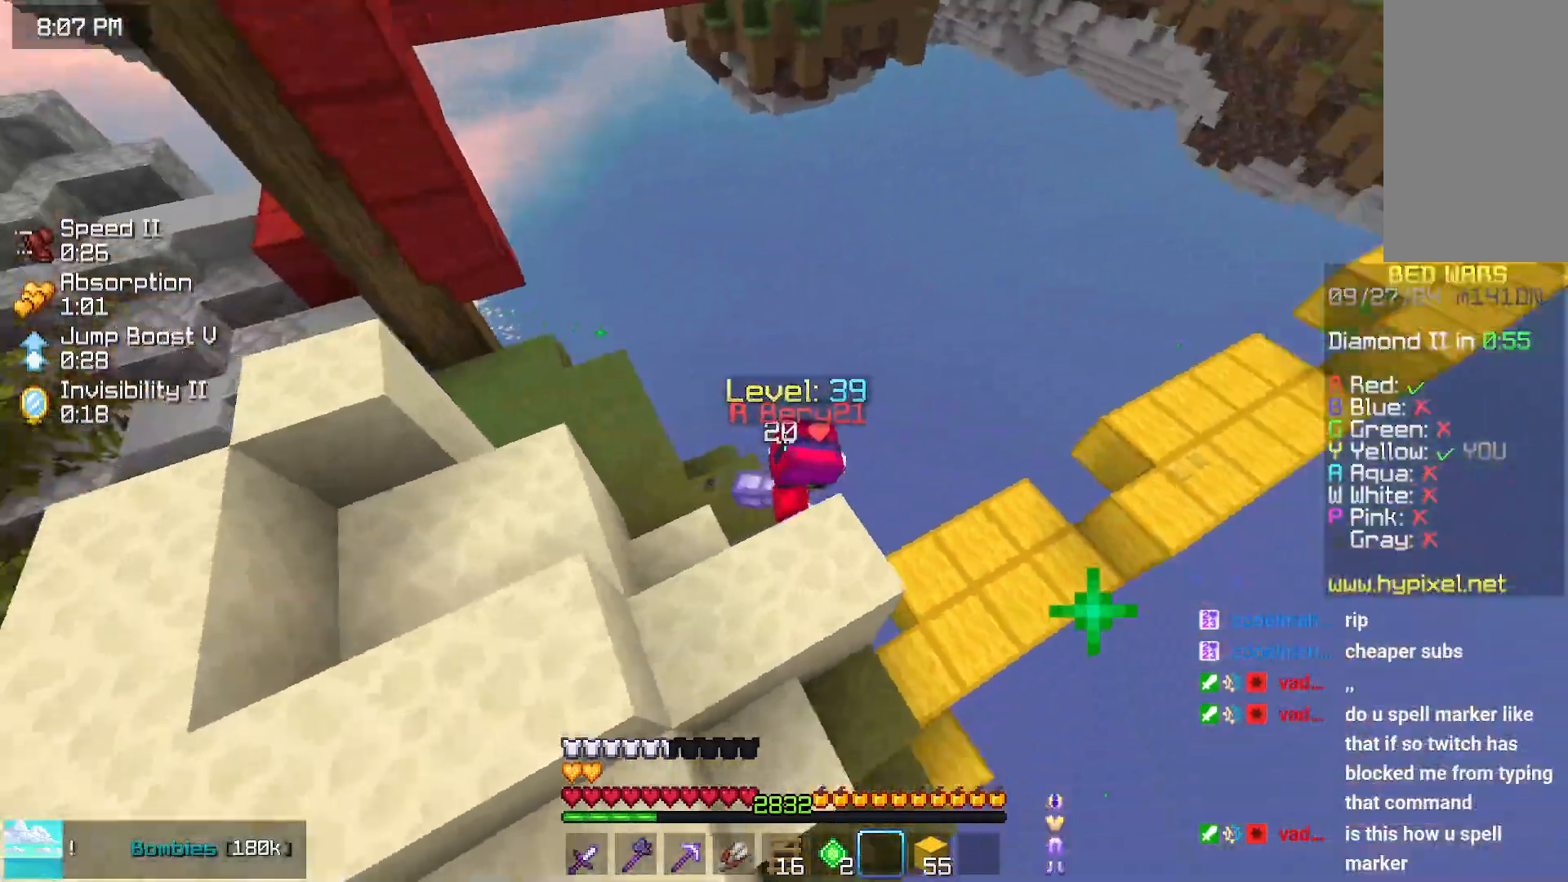
{"keys": ["up"], "mouse": [], "events": [[250, "left", "up"]]}
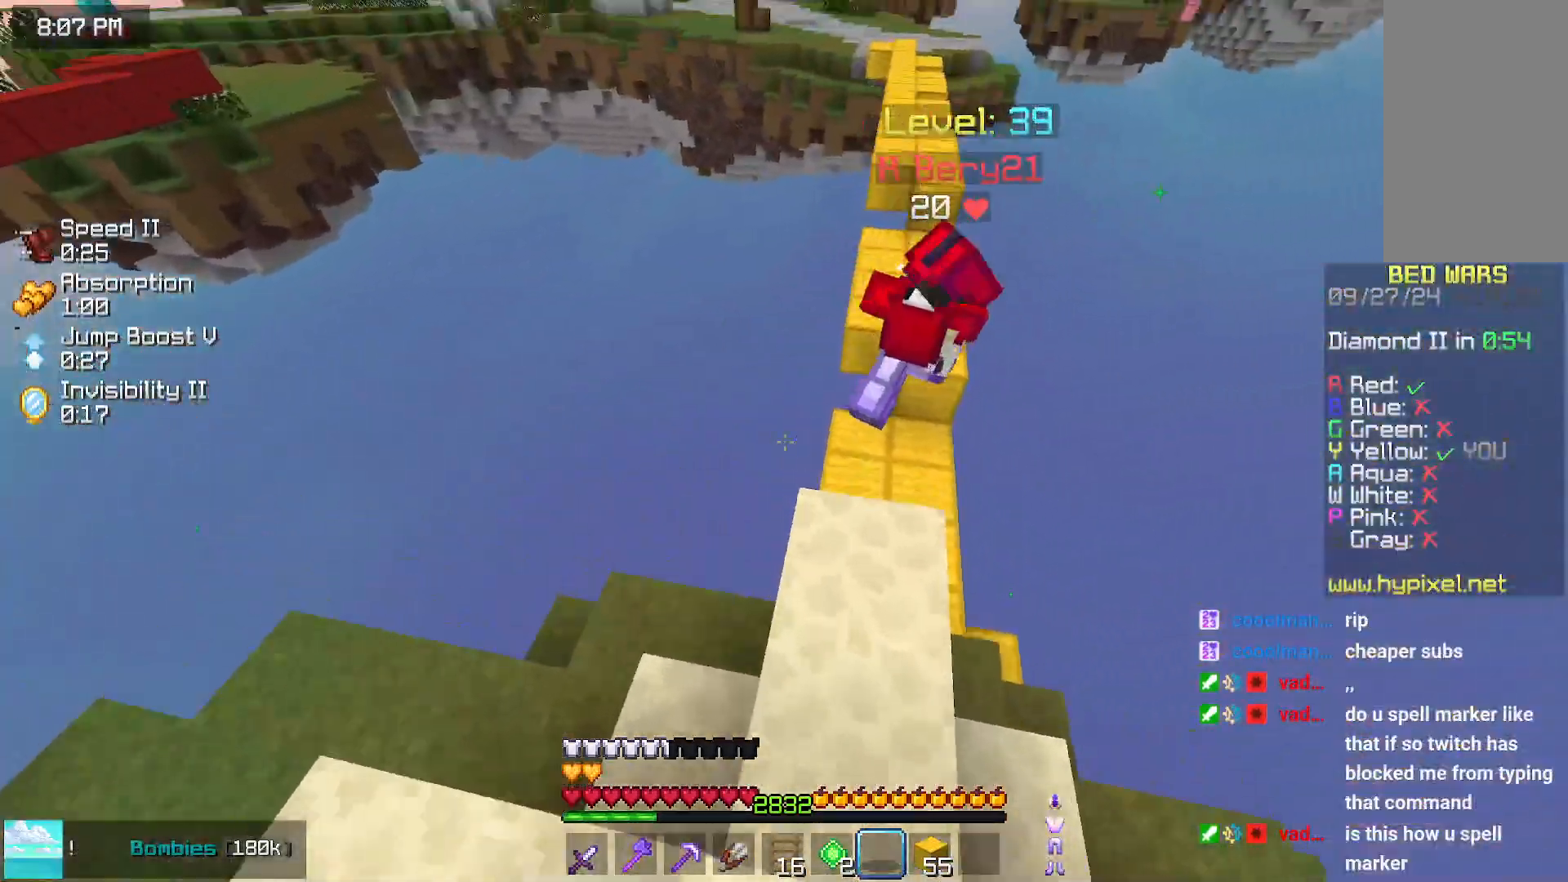
{"keys": ["right"], "mouse": [], "events": [[50, "up", "up"], [100, "up", "down"], [150, "right", "down"], [217, "up", "up"], [267, "right", "up"], [367, "right", "down"]]}
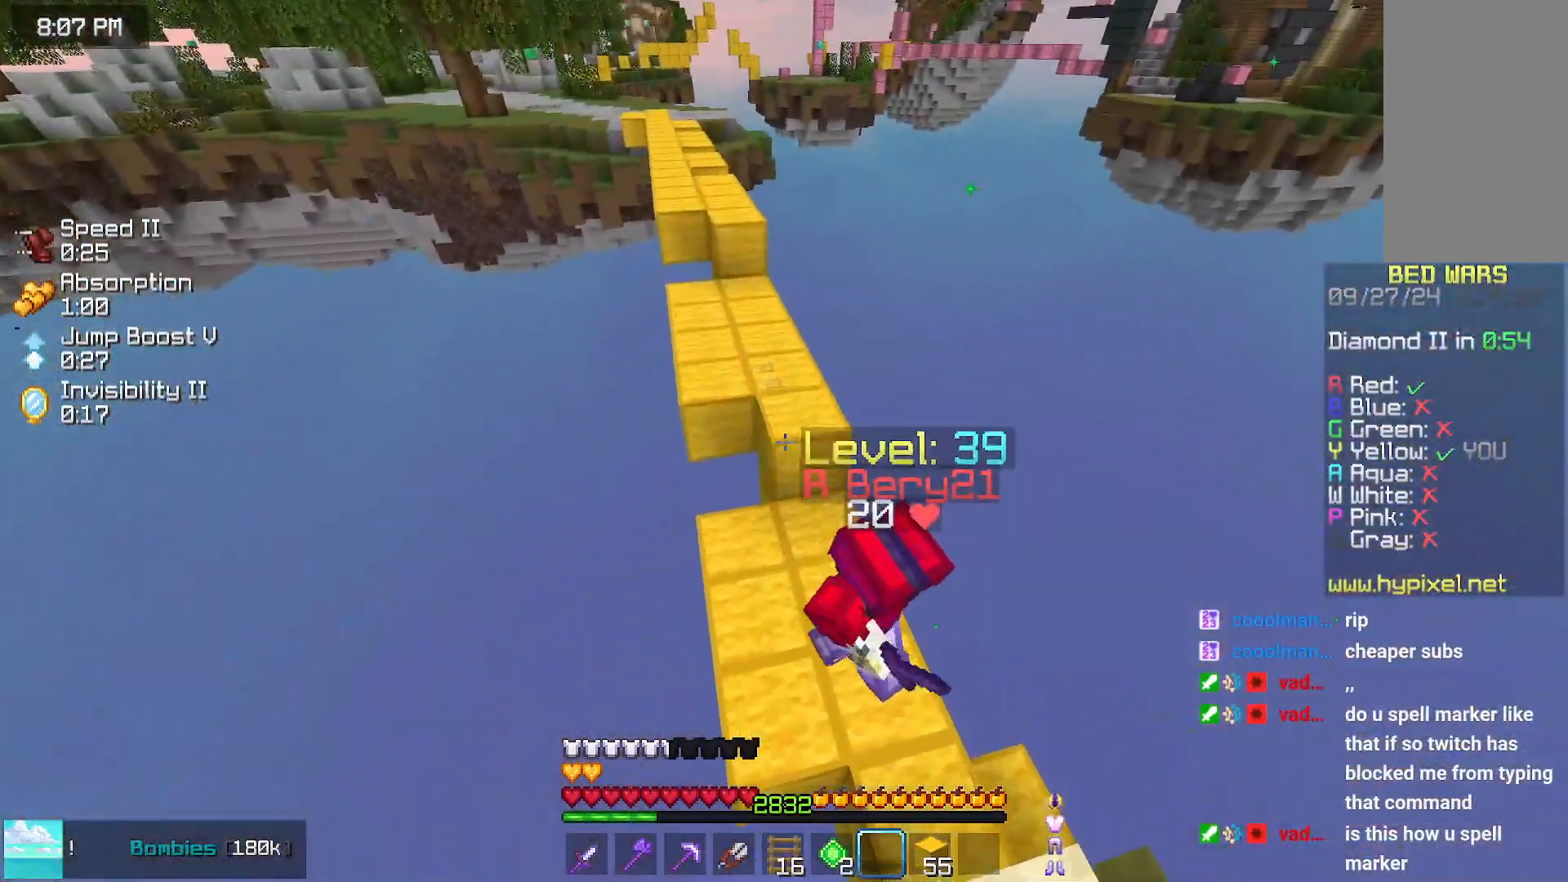
{"keys": ["down"], "mouse": [], "events": [[117, "mouse_left", "down"], [217, "down", "down"], [217, "mouse_left", "up"], [283, "right", "up"], [333, "mouse_left", "down"], [433, "mouse_left", "up"]]}
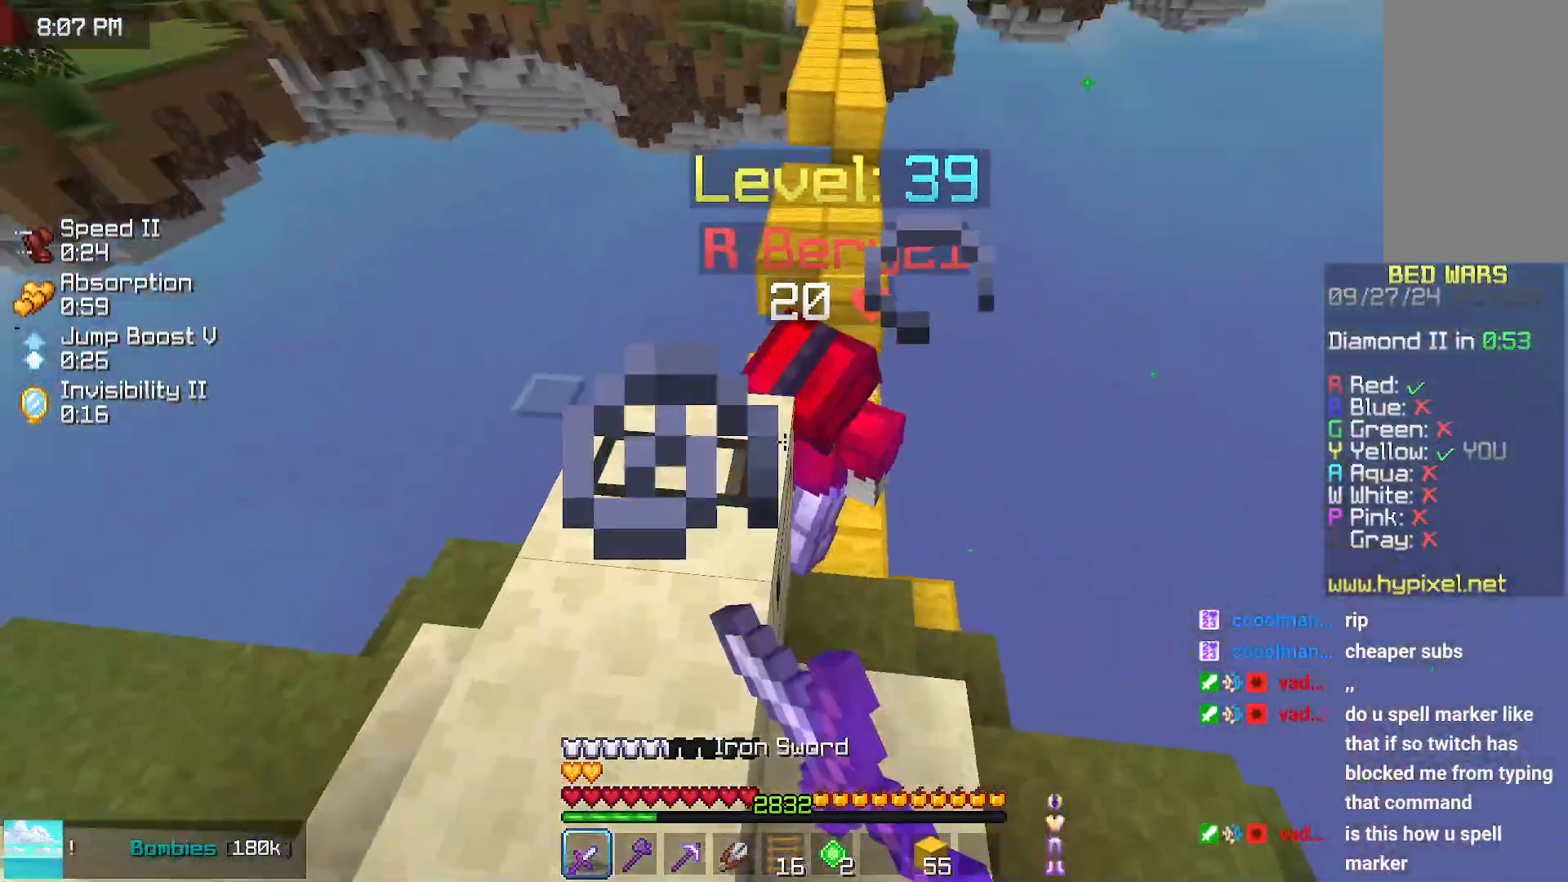
{"keys": ["left"], "mouse": ["left"], "events": [[33, "mouse_left", "down"], [133, "mouse_left", "up"], [183, "down", "up"], [233, "mouse_left", "down"], [233, "up", "down"], [350, "mouse_left", "up"], [400, "mouse_left", "down"], [450, "up", "up"], [500, "left", "down"]]}
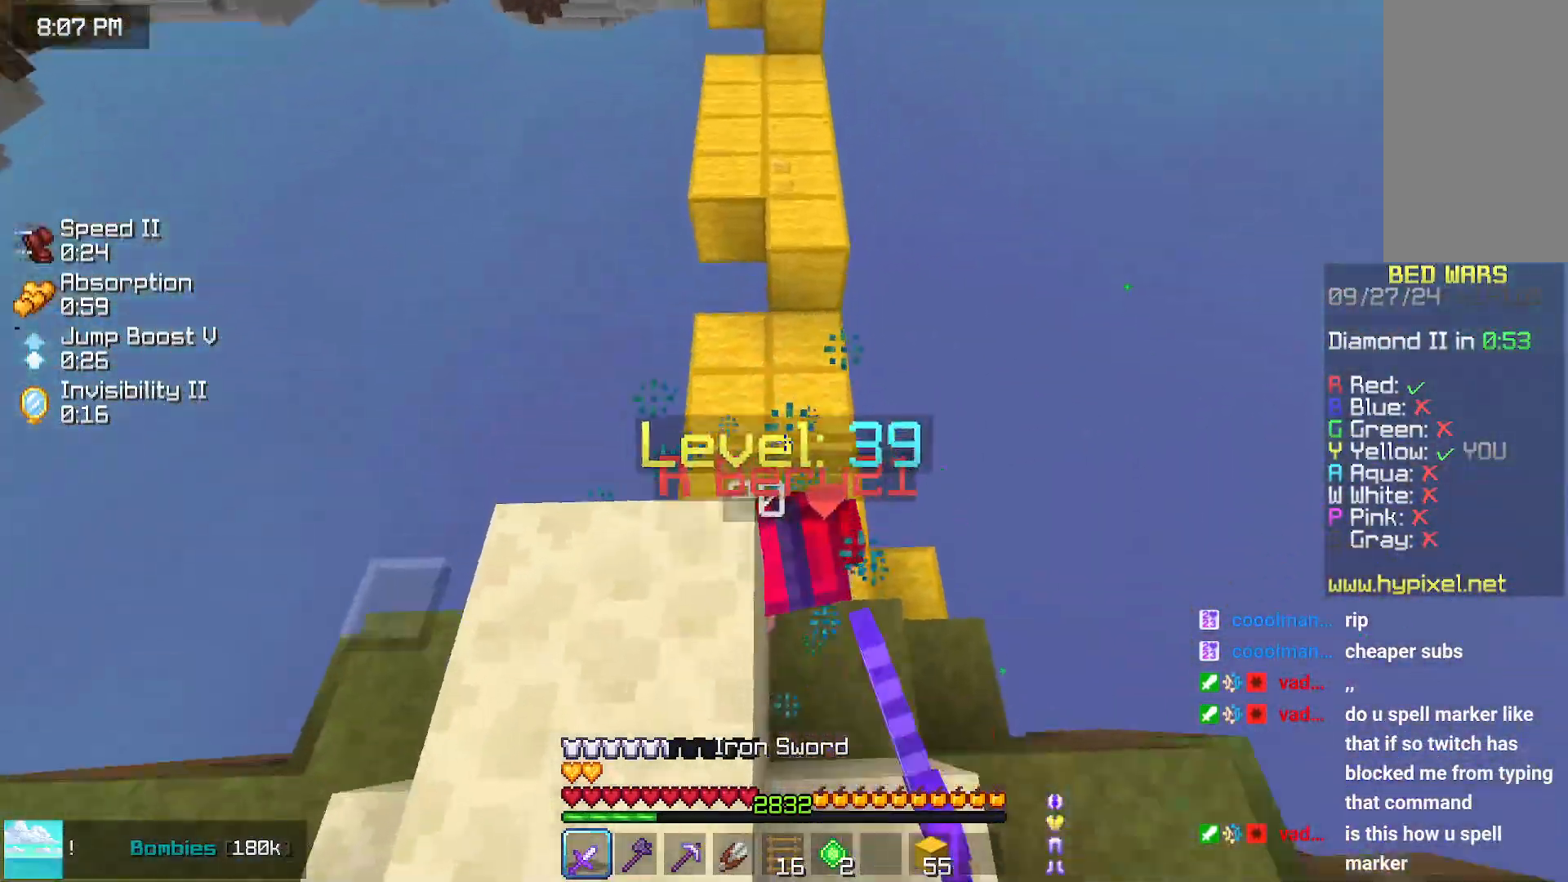
{"keys": ["right"], "mouse": [], "events": [[50, "mouse_left", "up"], [100, "mouse_left", "down"], [200, "mouse_left", "up"], [250, "left", "up"], [250, "mouse_left", "down"], [300, "right", "down"], [350, "mouse_left", "up"], [400, "mouse_left", "down"], [450, "mouse_left", "up"]]}
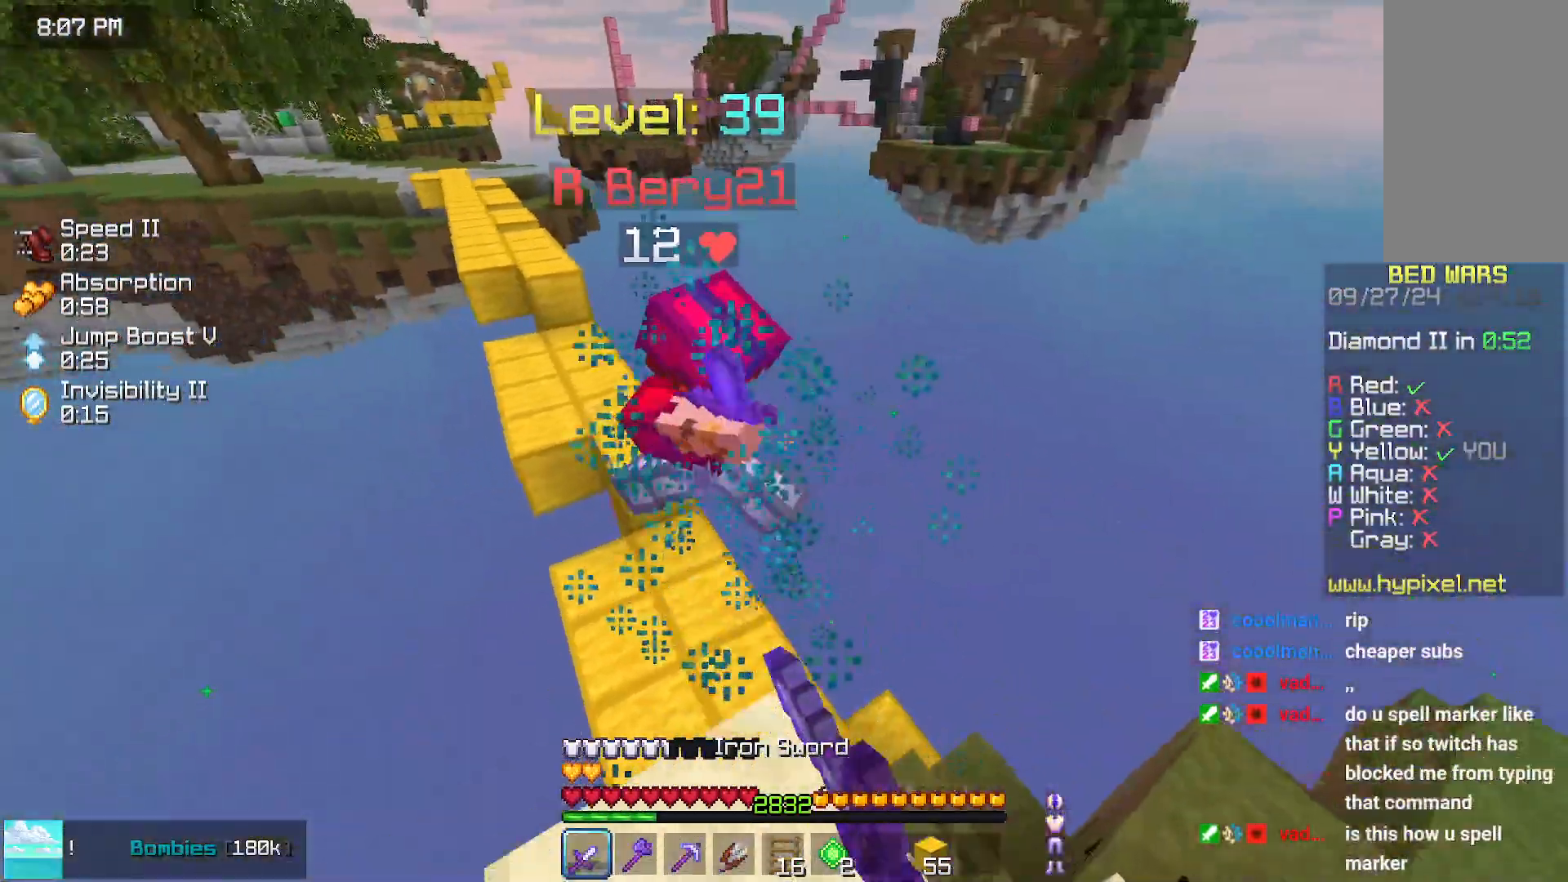
{"keys": ["down", "space"], "mouse": [], "events": [[17, "down", "down"], [17, "mouse_left", "down"], [67, "right", "up"], [117, "mouse_left", "up"], [267, "space", "down"]]}
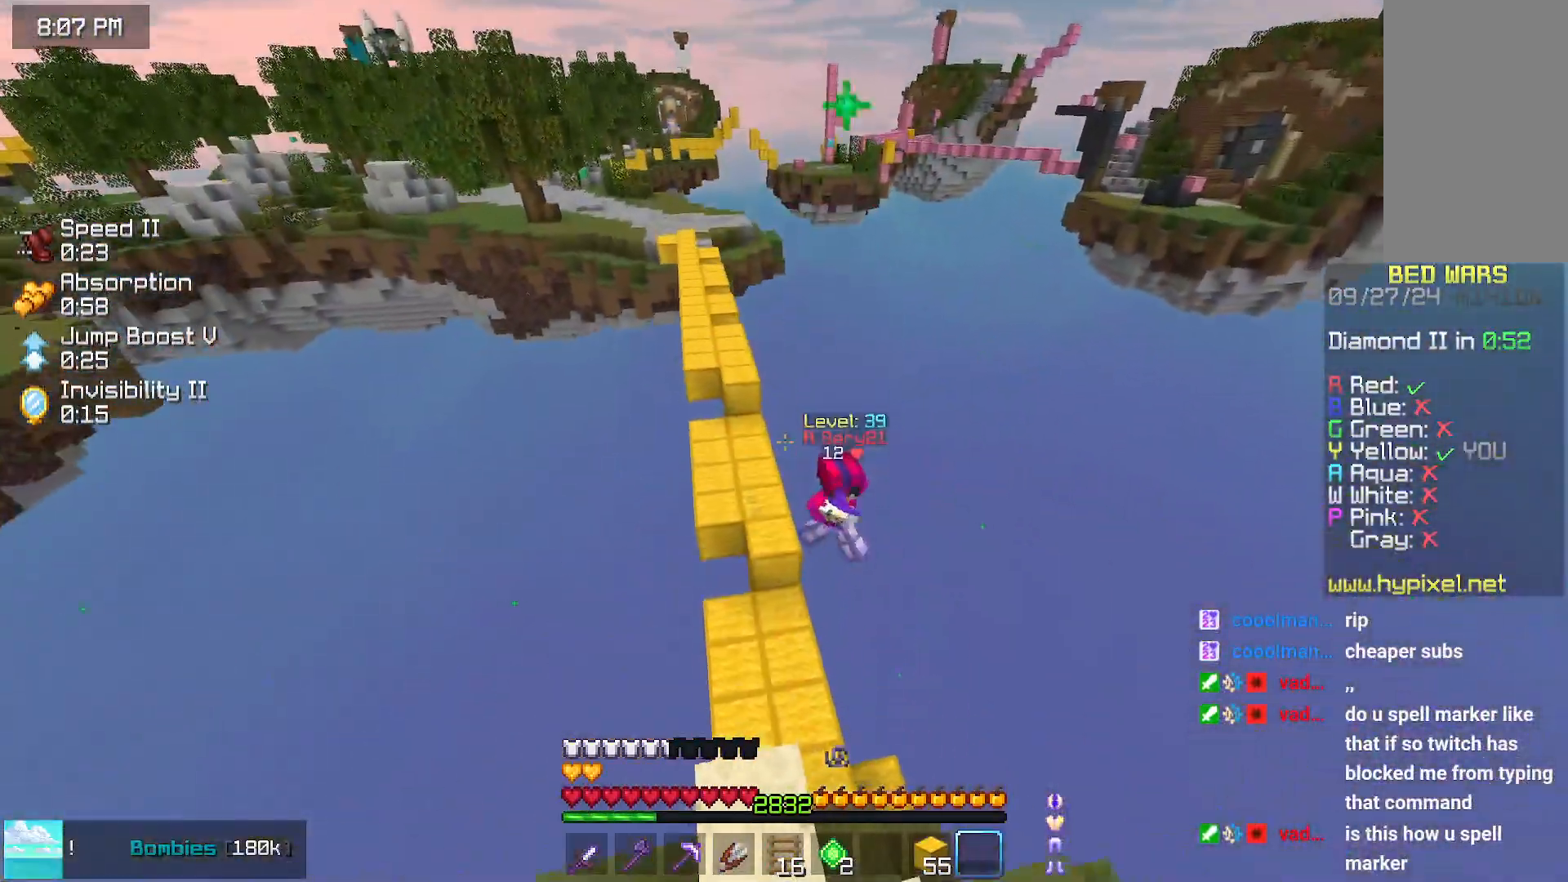
{"keys": [], "mouse": [], "events": [[33, "space", "up"], [383, "down", "up"]]}
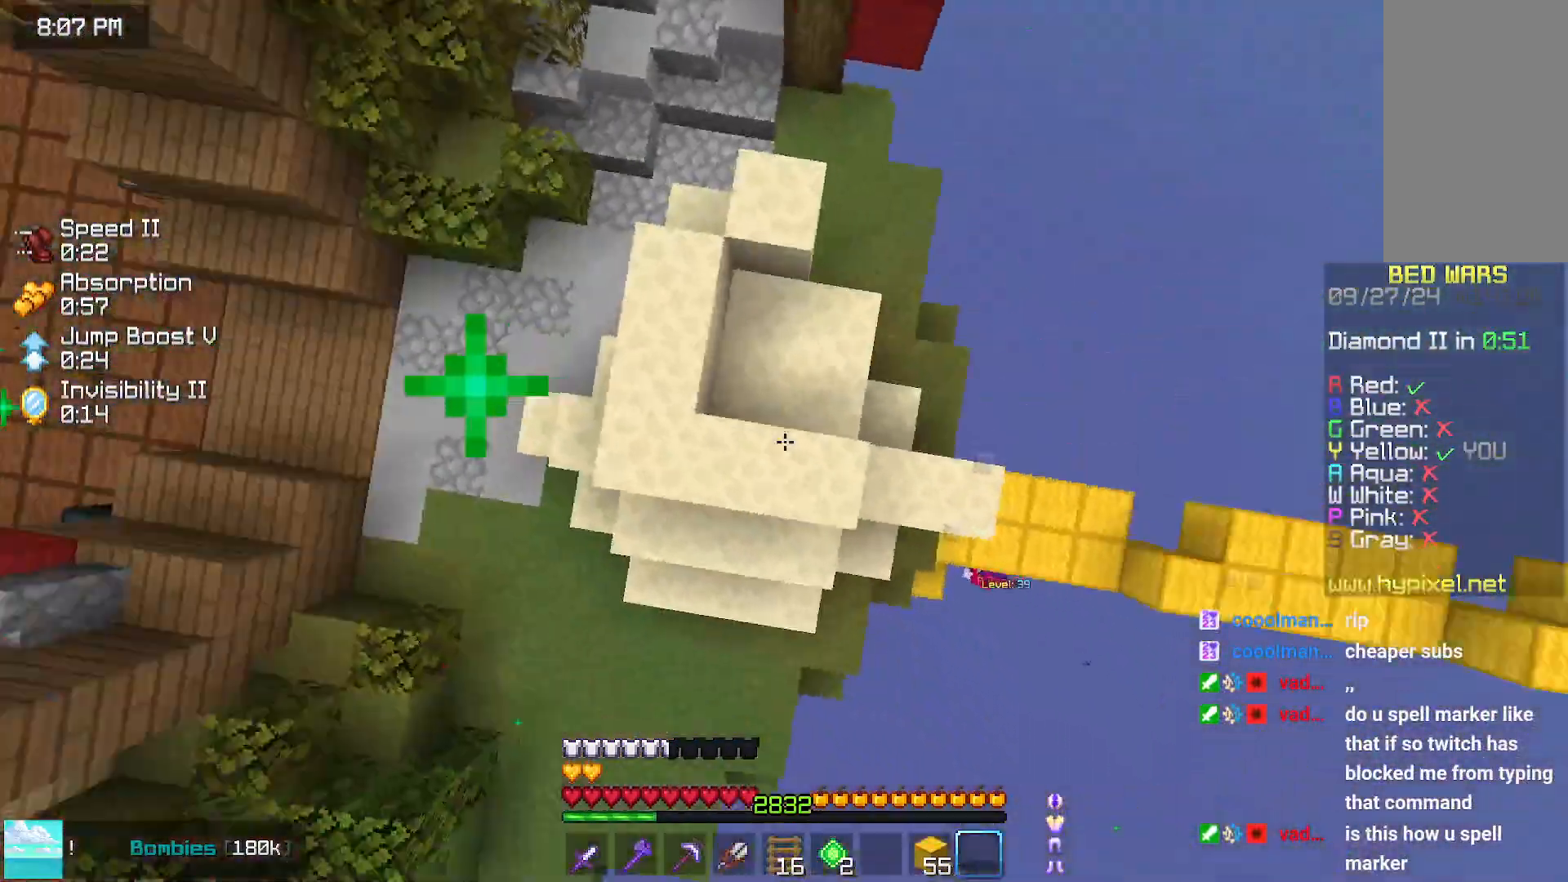
{"keys": [], "mouse": ["left"], "events": [[350, "mouse_left", "down"]]}
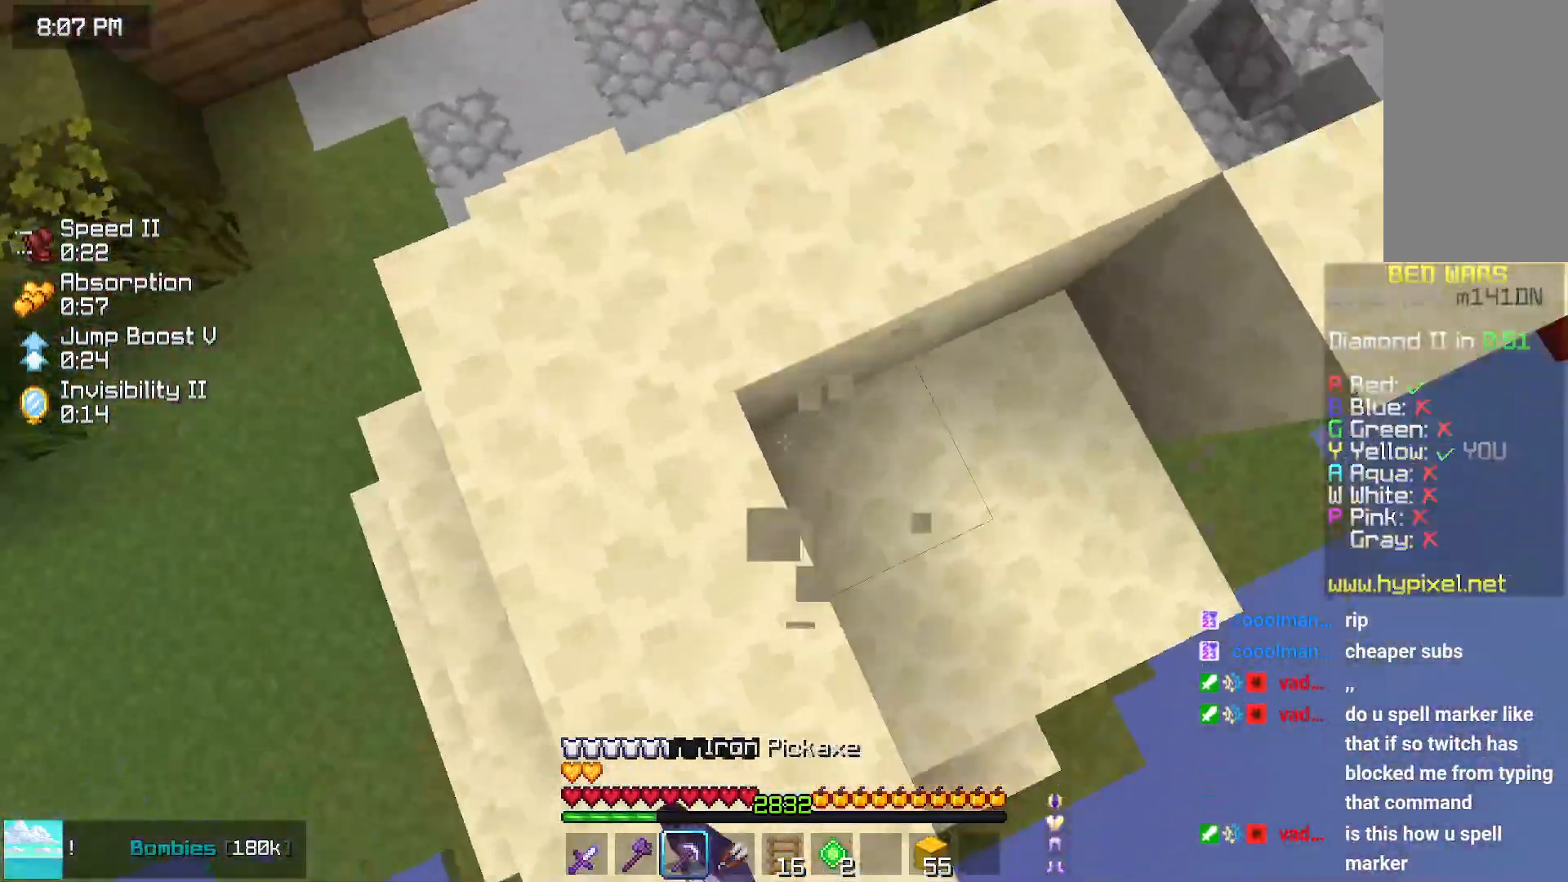
{"keys": [], "mouse": ["left"], "events": [[50, "right", "down"], [350, "right", "up"]]}
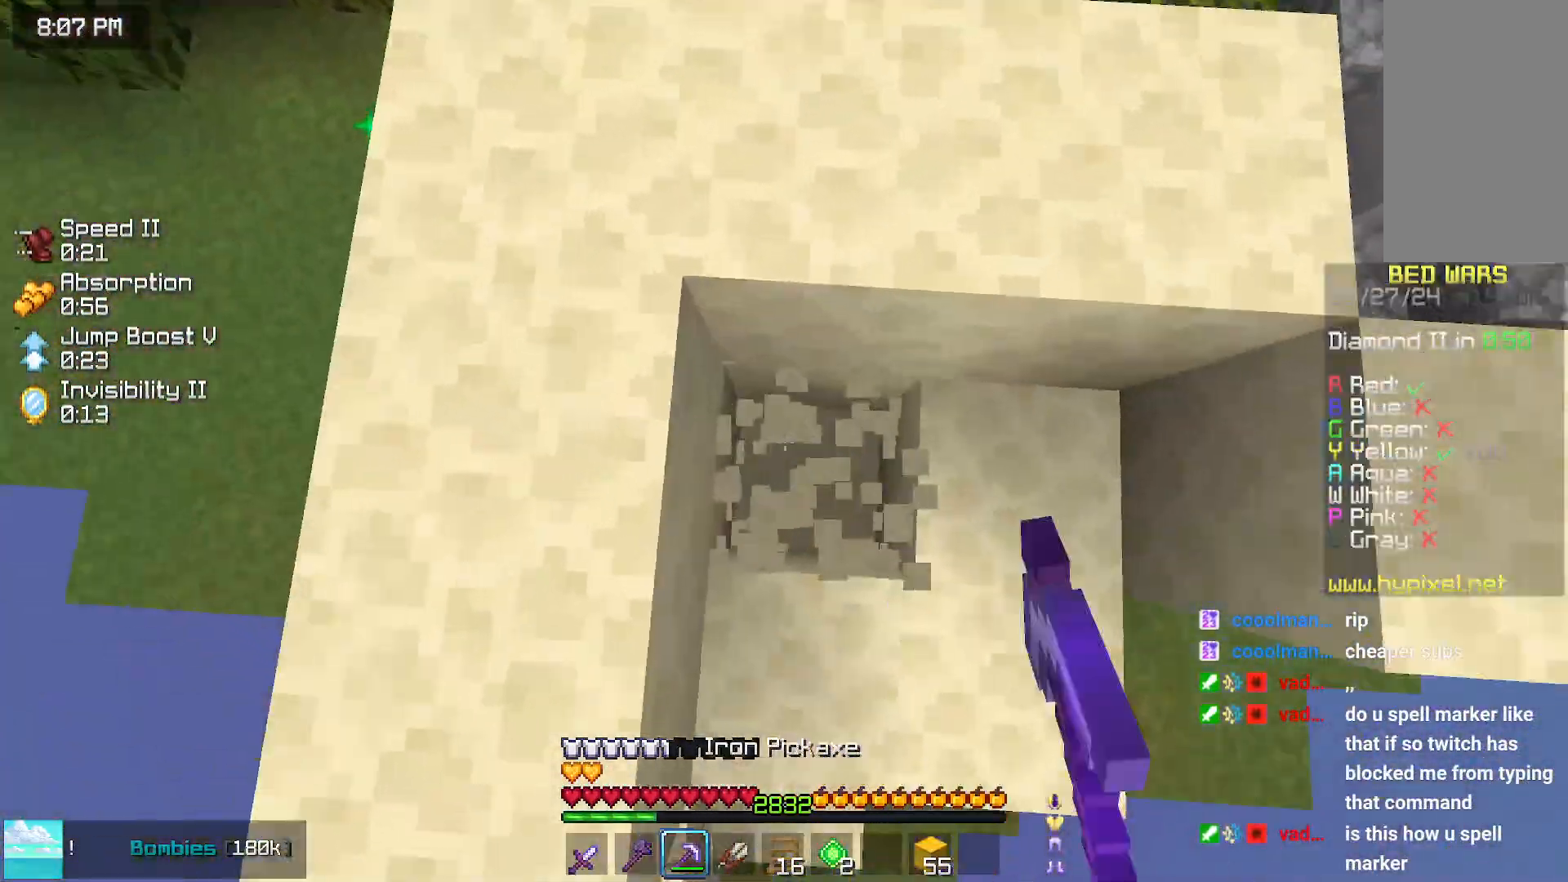
{"keys": [], "mouse": ["left"], "events": []}
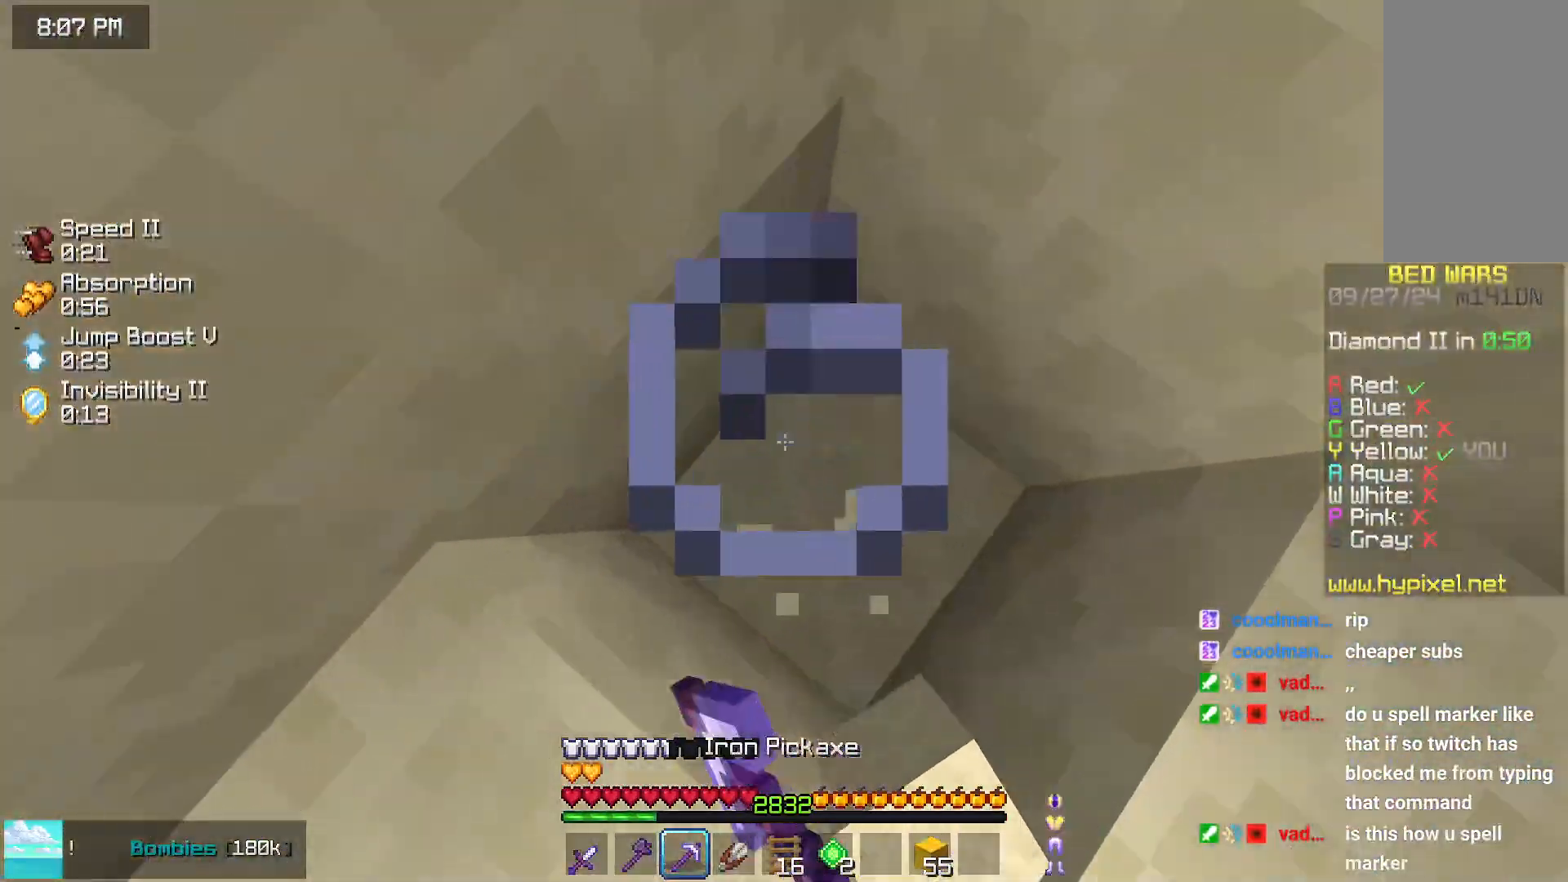
{"keys": [], "mouse": ["left"], "events": []}
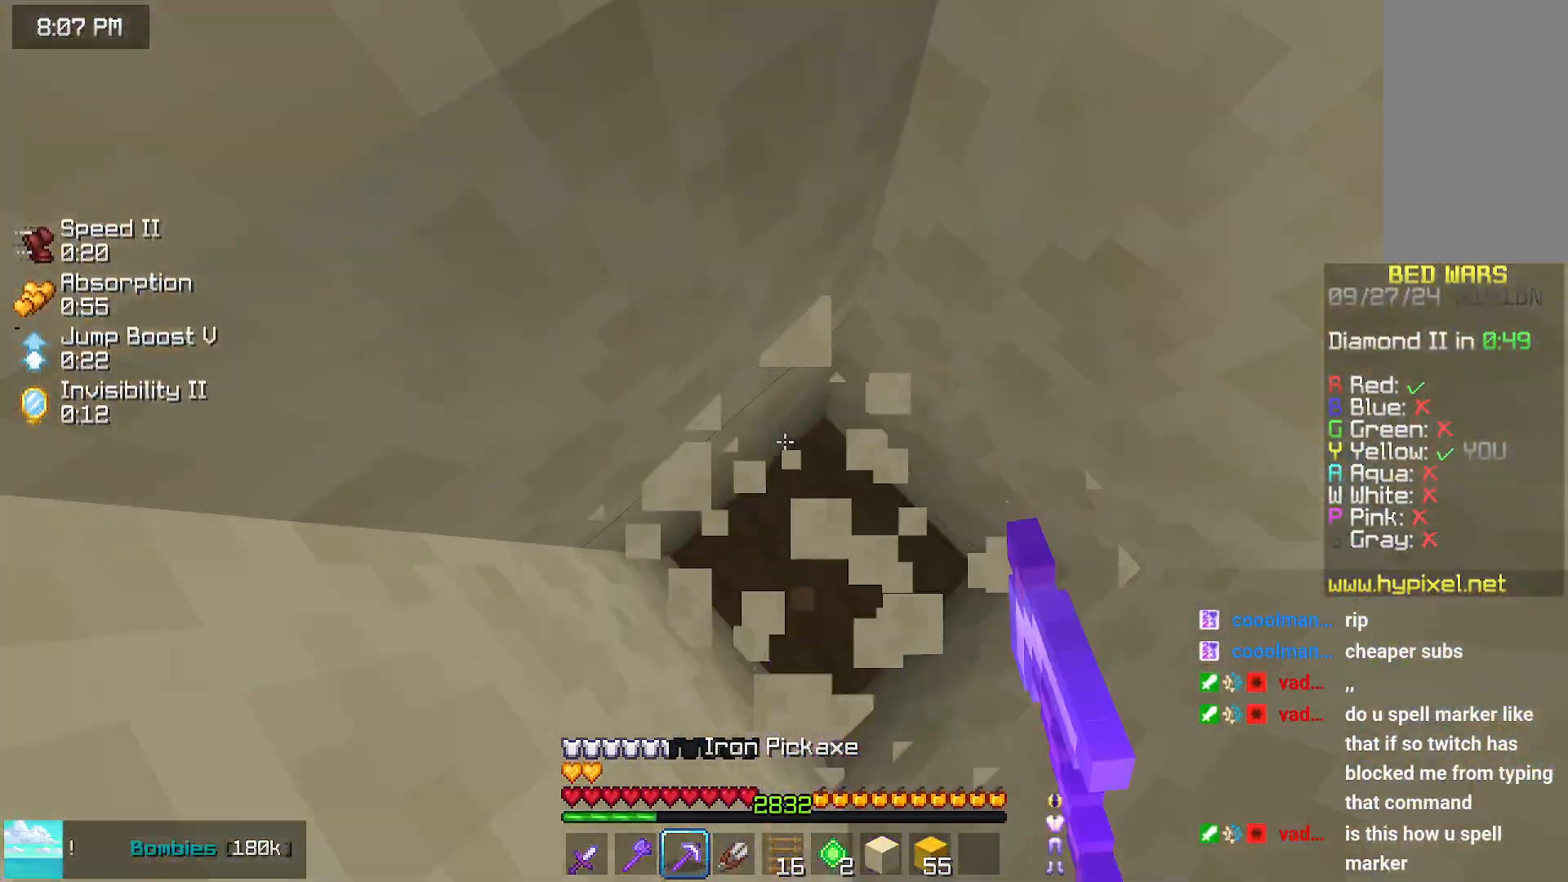
{"keys": [], "mouse": ["left"], "events": []}
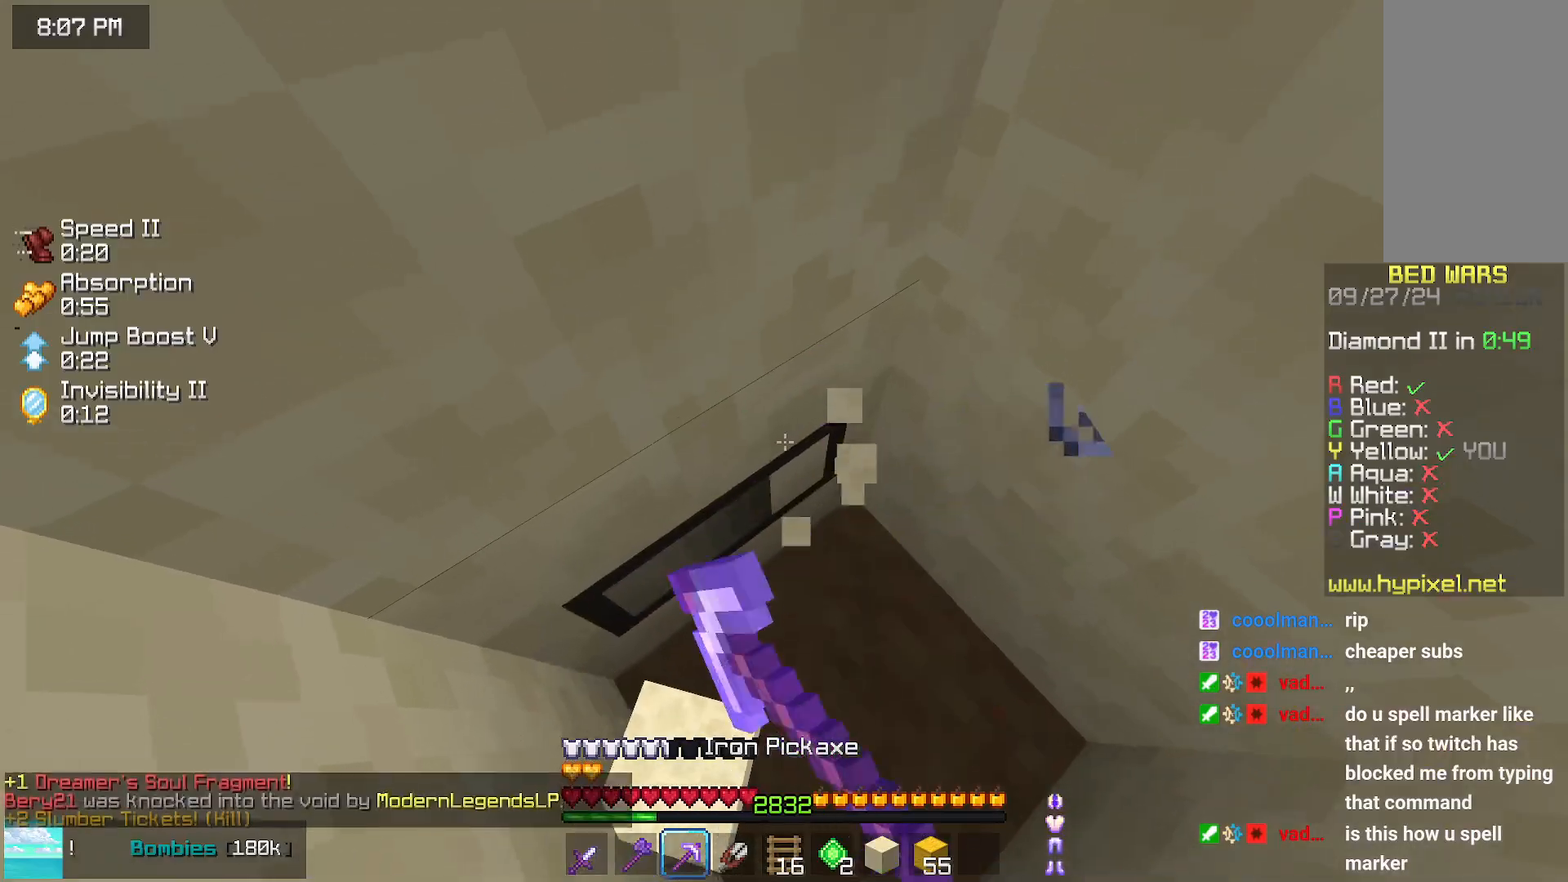
{"keys": [], "mouse": ["left"], "events": []}
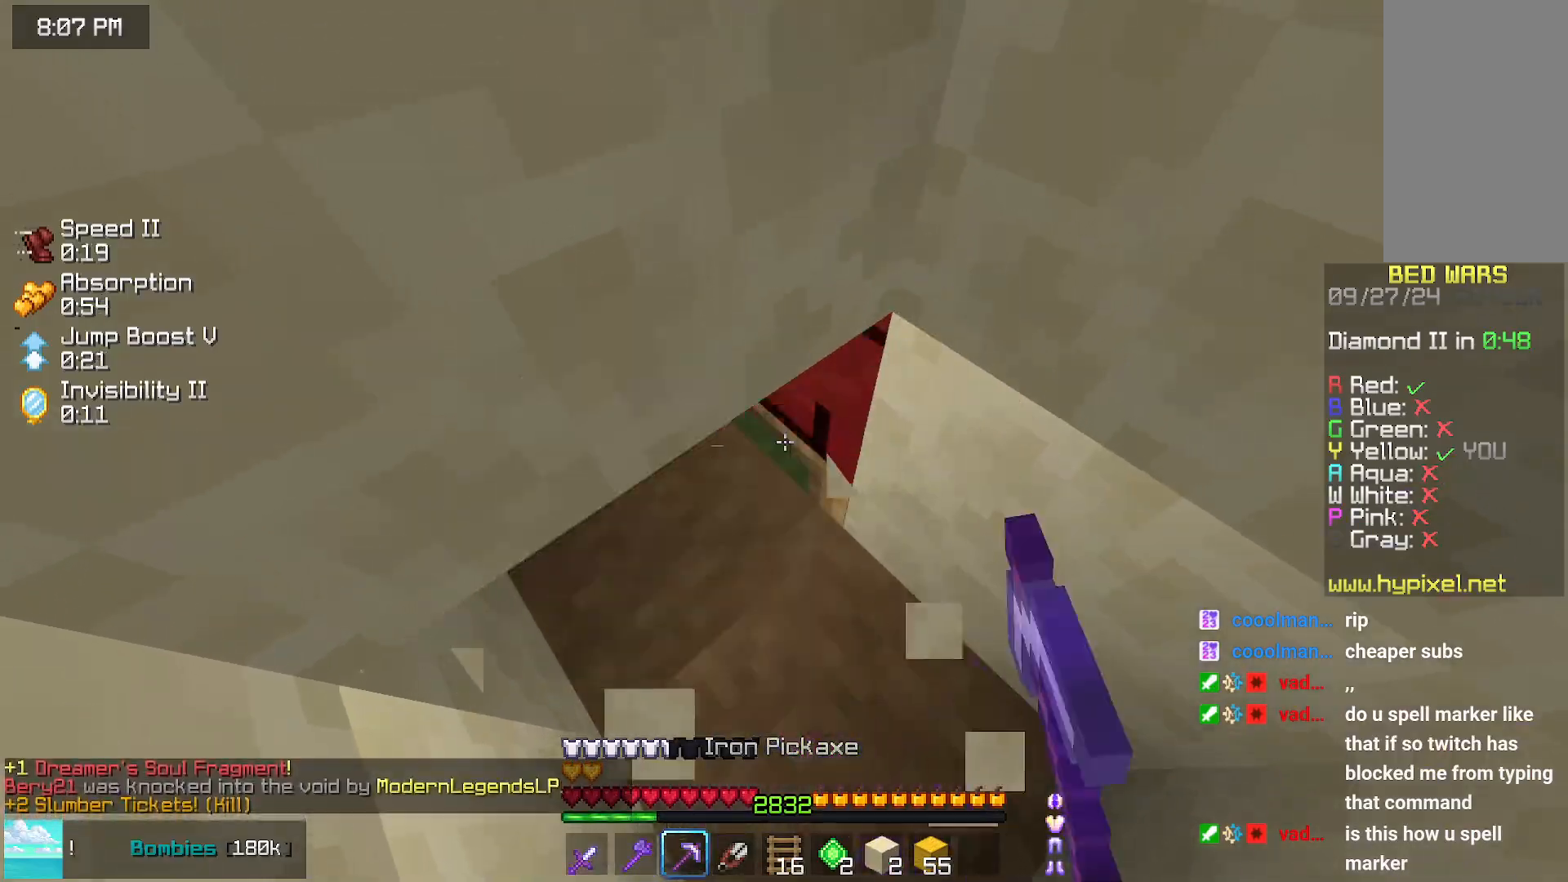
{"keys": ["up"], "mouse": [], "events": [[417, "up", "down"], [467, "mouse_left", "up"]]}
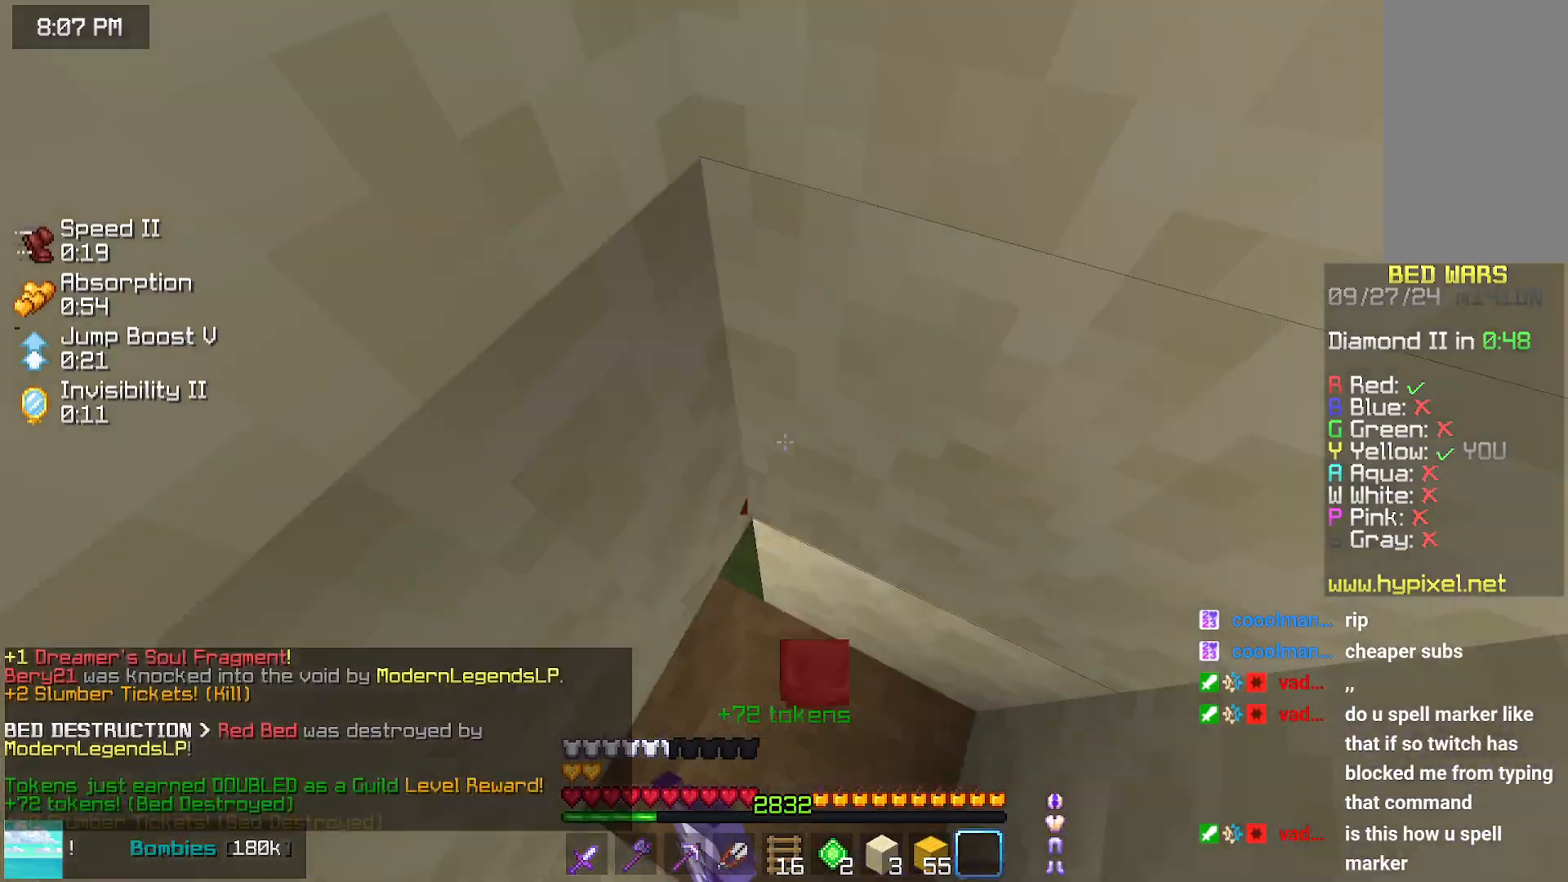
{"keys": ["up"], "mouse": [], "events": [[17, "space", "down"], [283, "space", "up"]]}
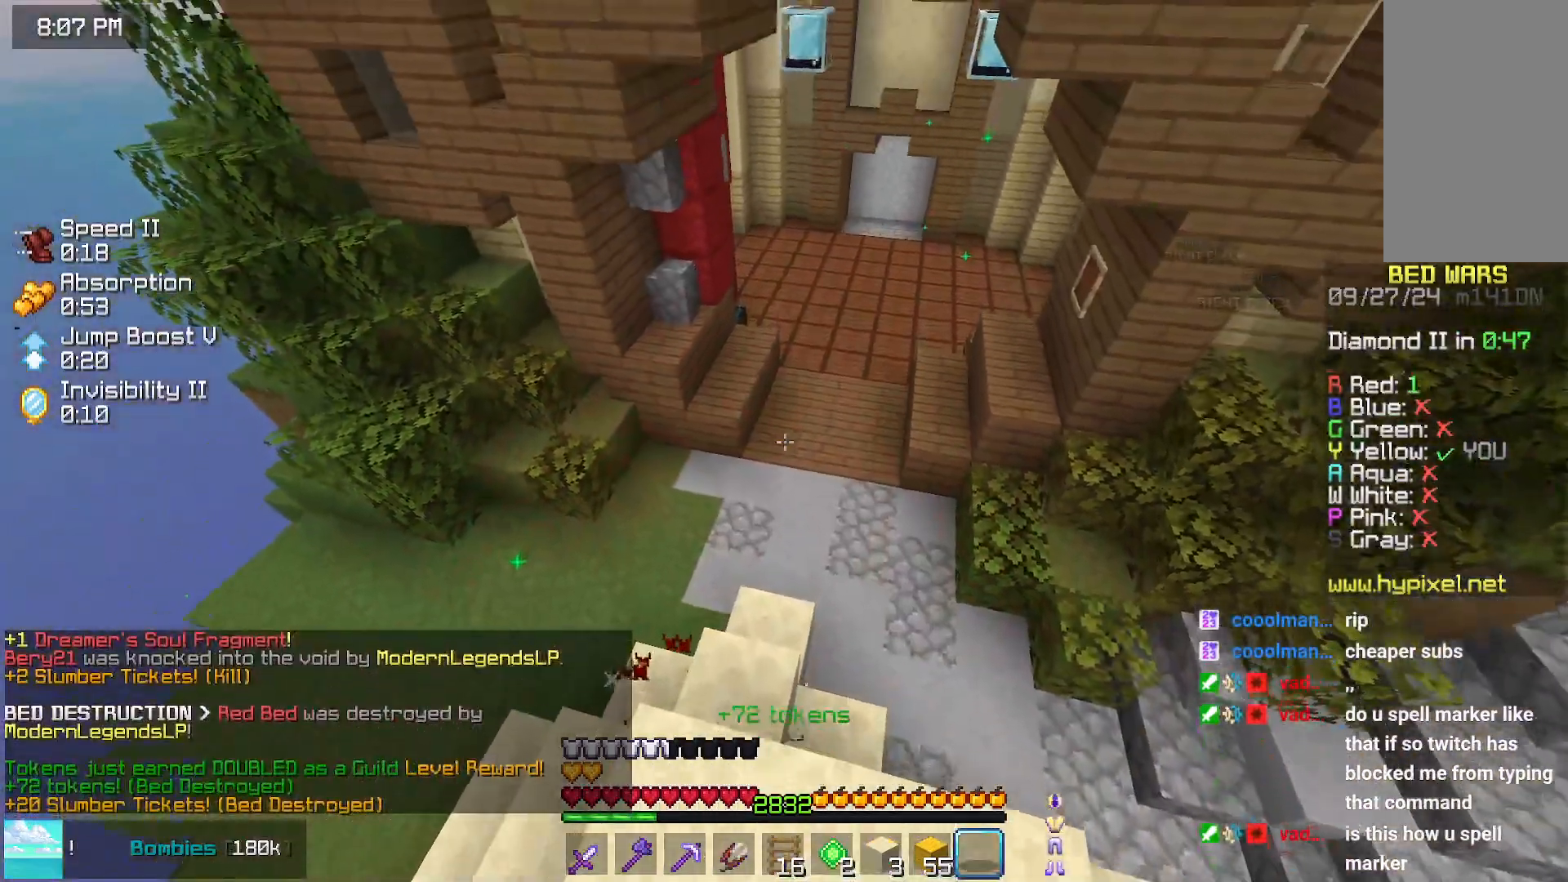
{"keys": ["up"], "mouse": [], "events": []}
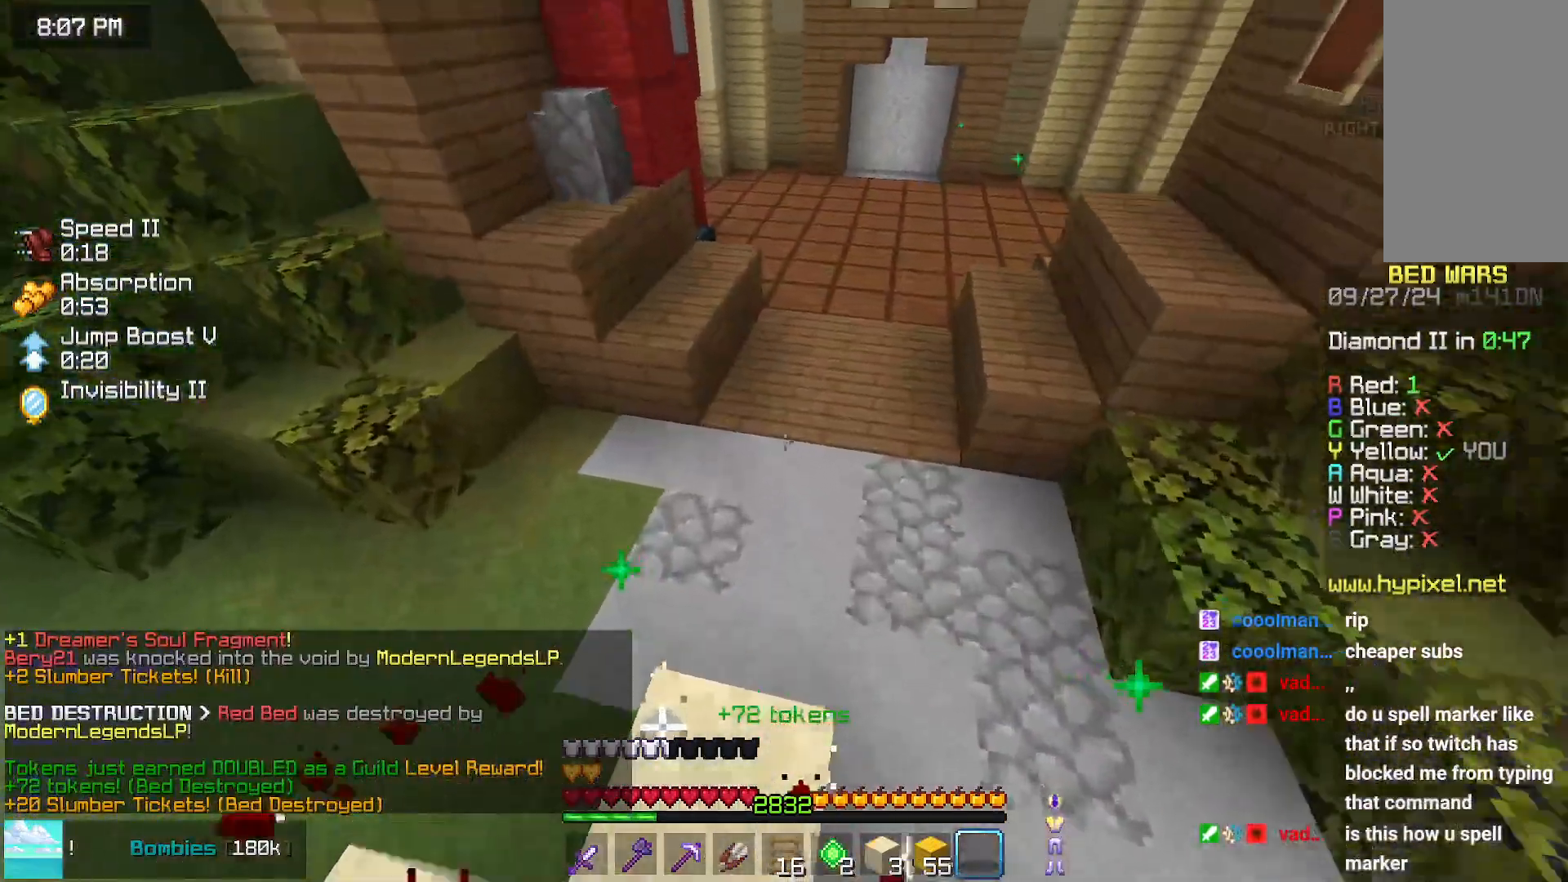
{"keys": ["up"], "mouse": [], "events": []}
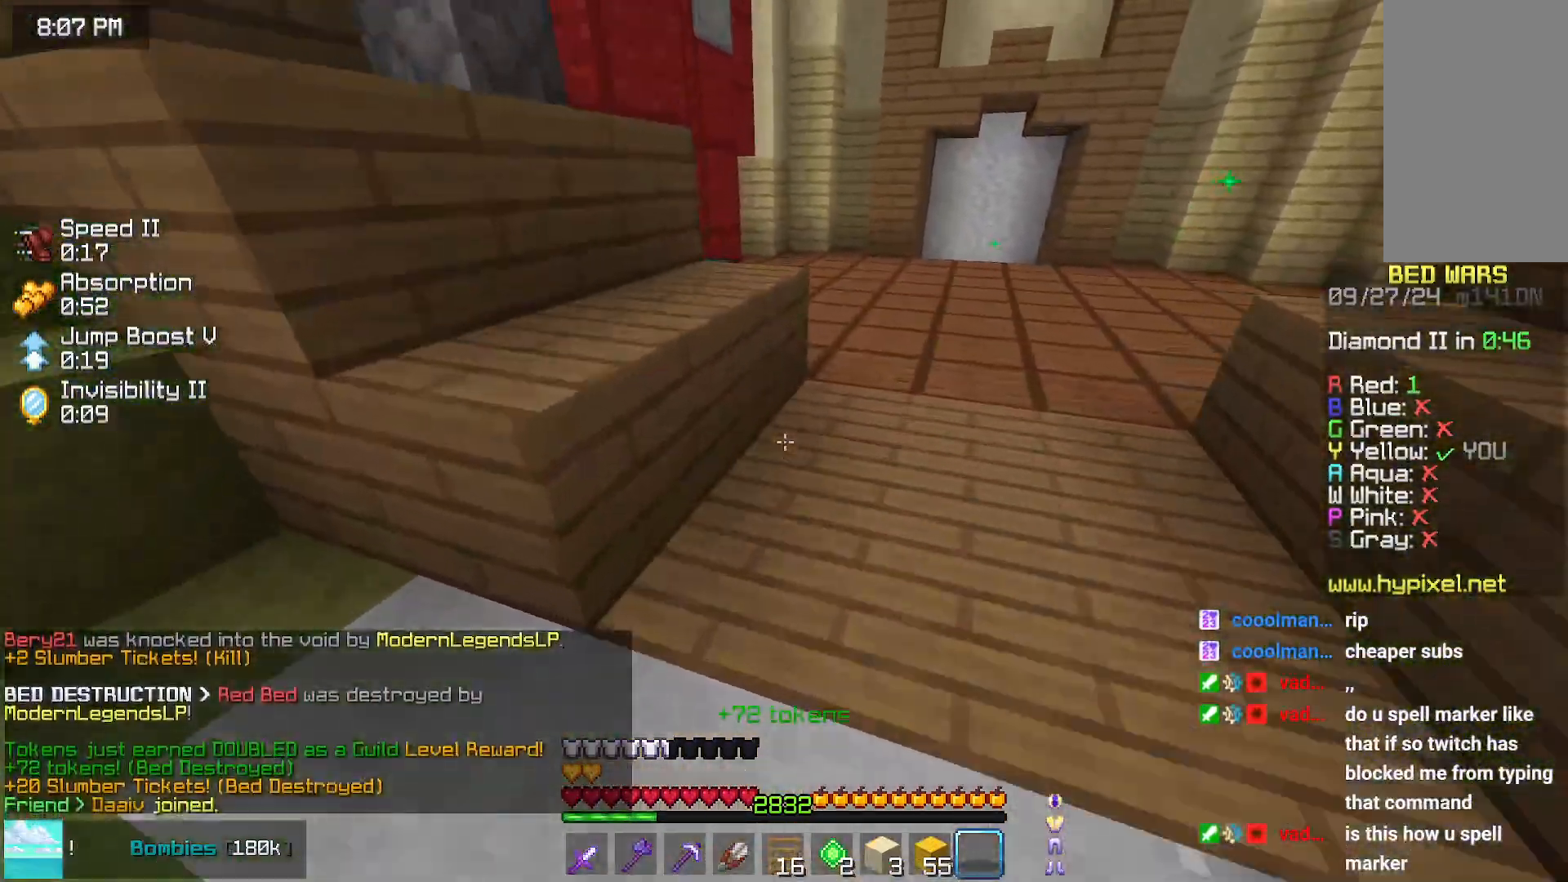
{"keys": ["right", "space", "up"], "mouse": ["right"], "events": [[167, "right", "down"], [417, "mouse_right", "down"], [467, "space", "down"]]}